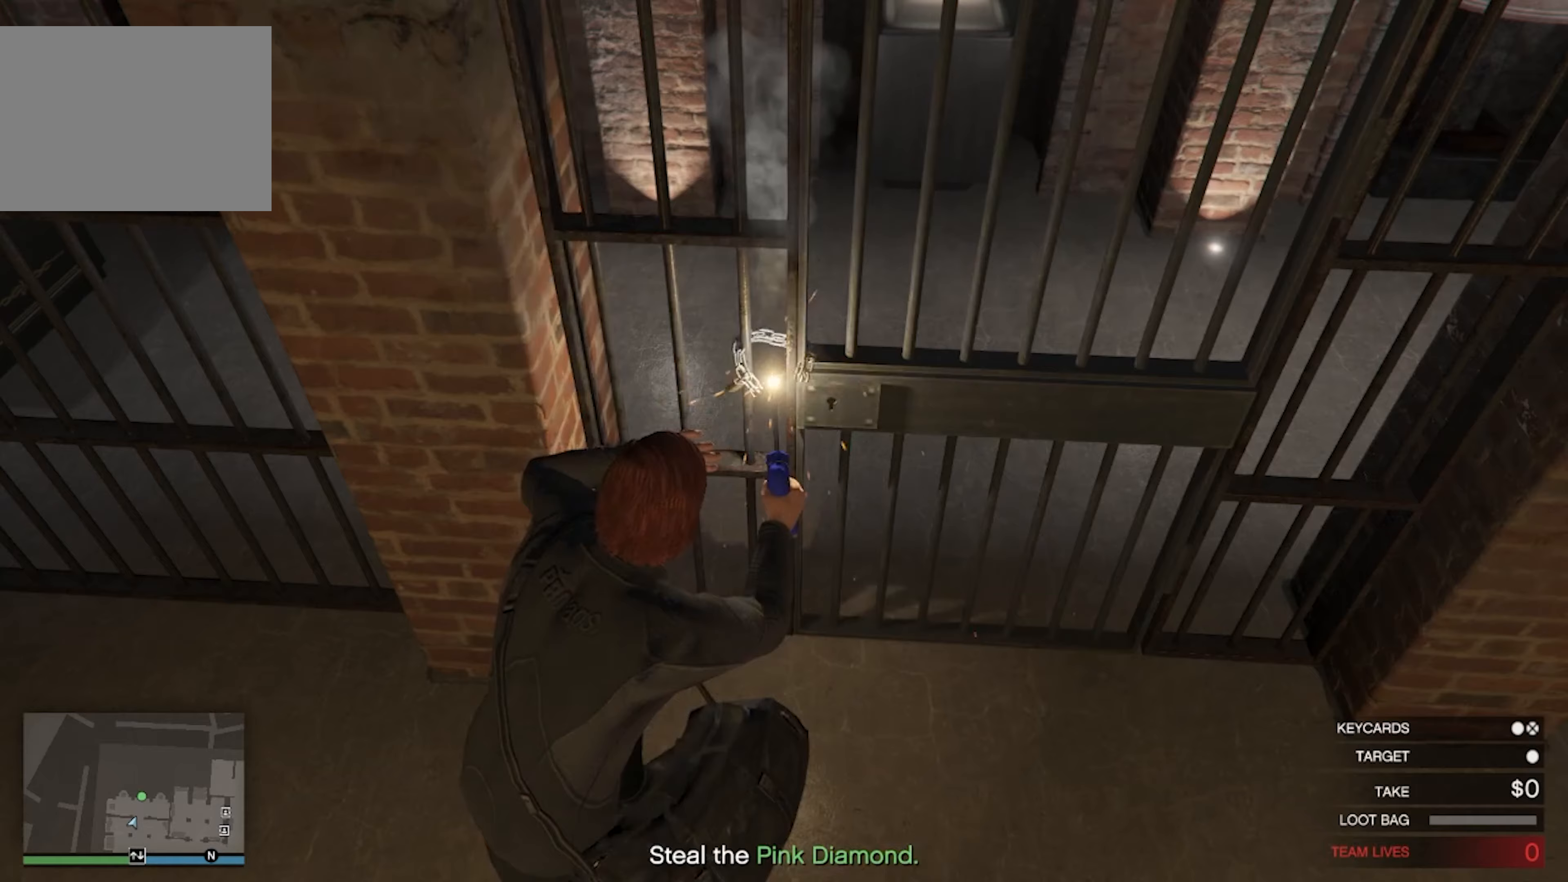
Gameplay with keyboard; each line is a JSON object with the keys held at the frame after it. "events" lists presses ("down") and releases ("up") of "a", "d", "s", "shift", "space" and "w" between this image and that frame as [ms after this image, input, new state], when the widget could be followed in between. No other keys are recorded. Mouse input is not recorded.
{"keys": [], "events": []}
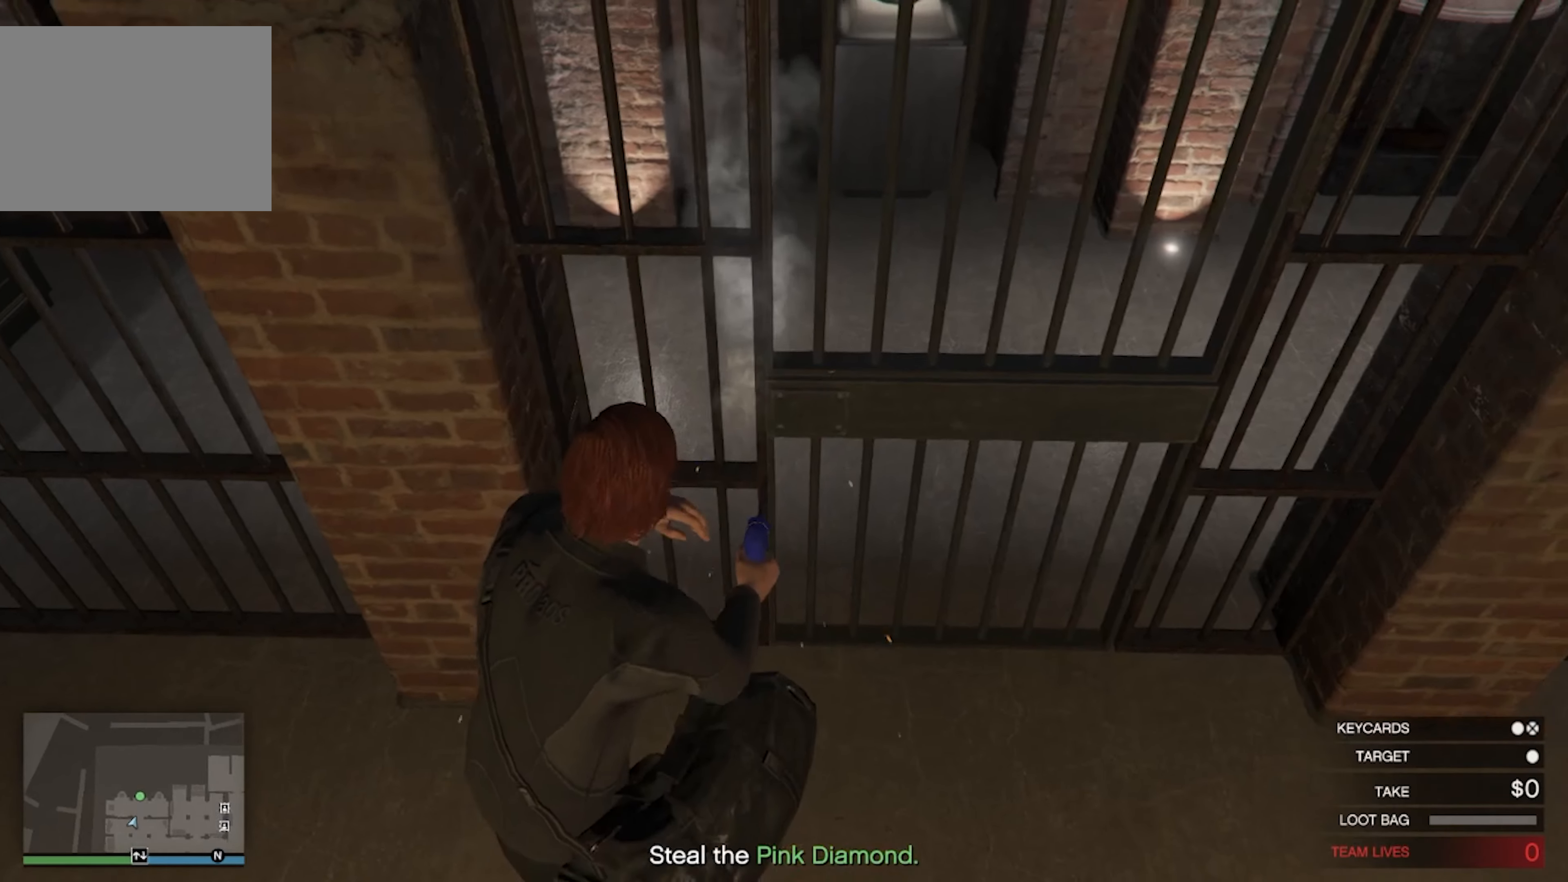
{"keys": [], "events": []}
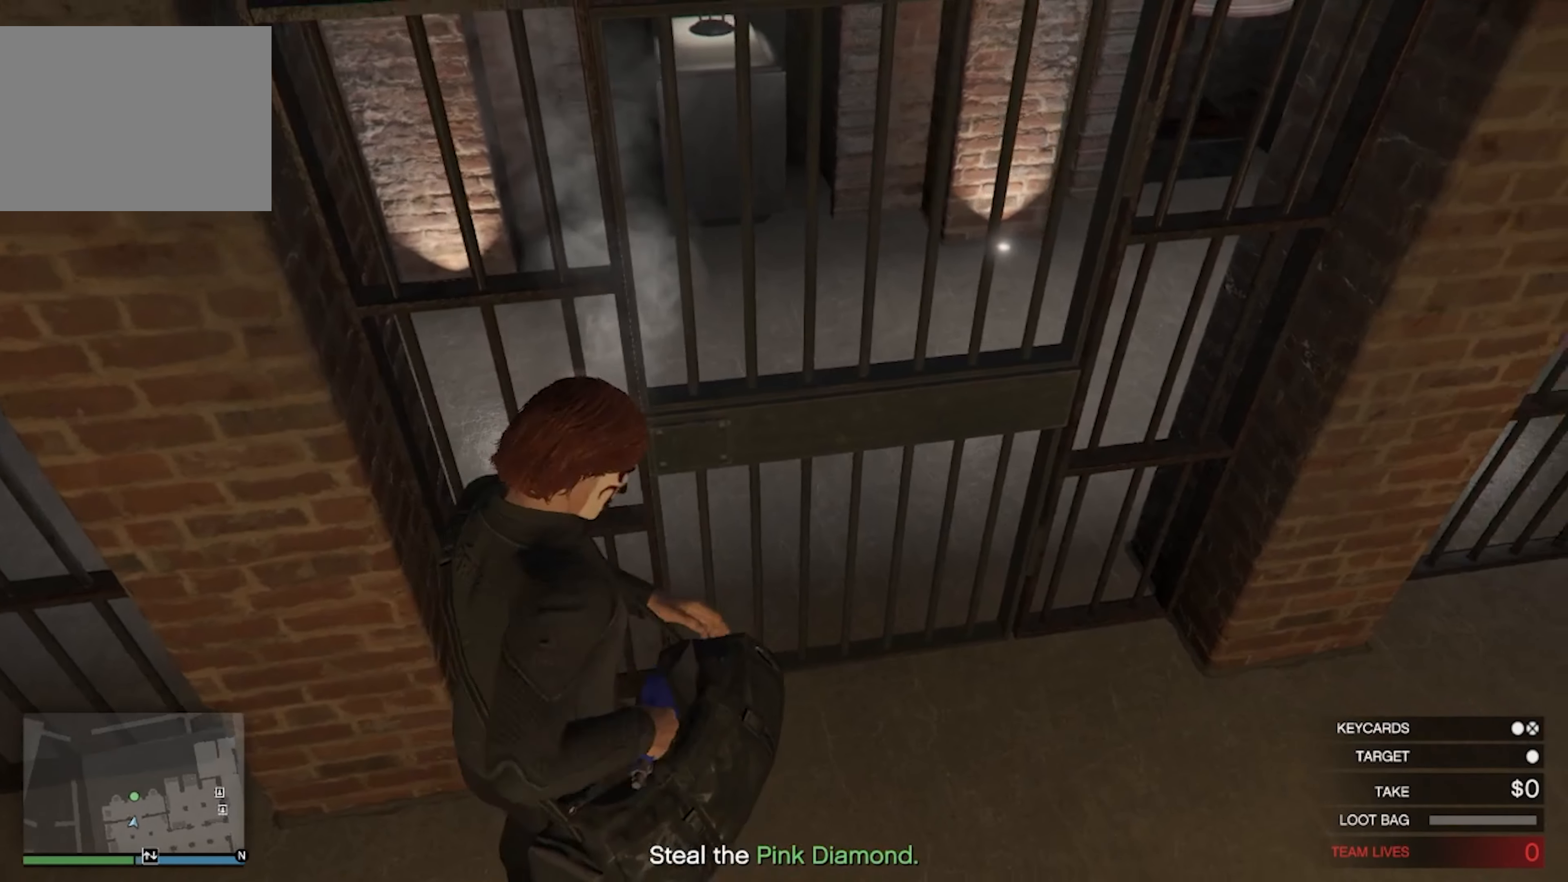
{"keys": [], "events": []}
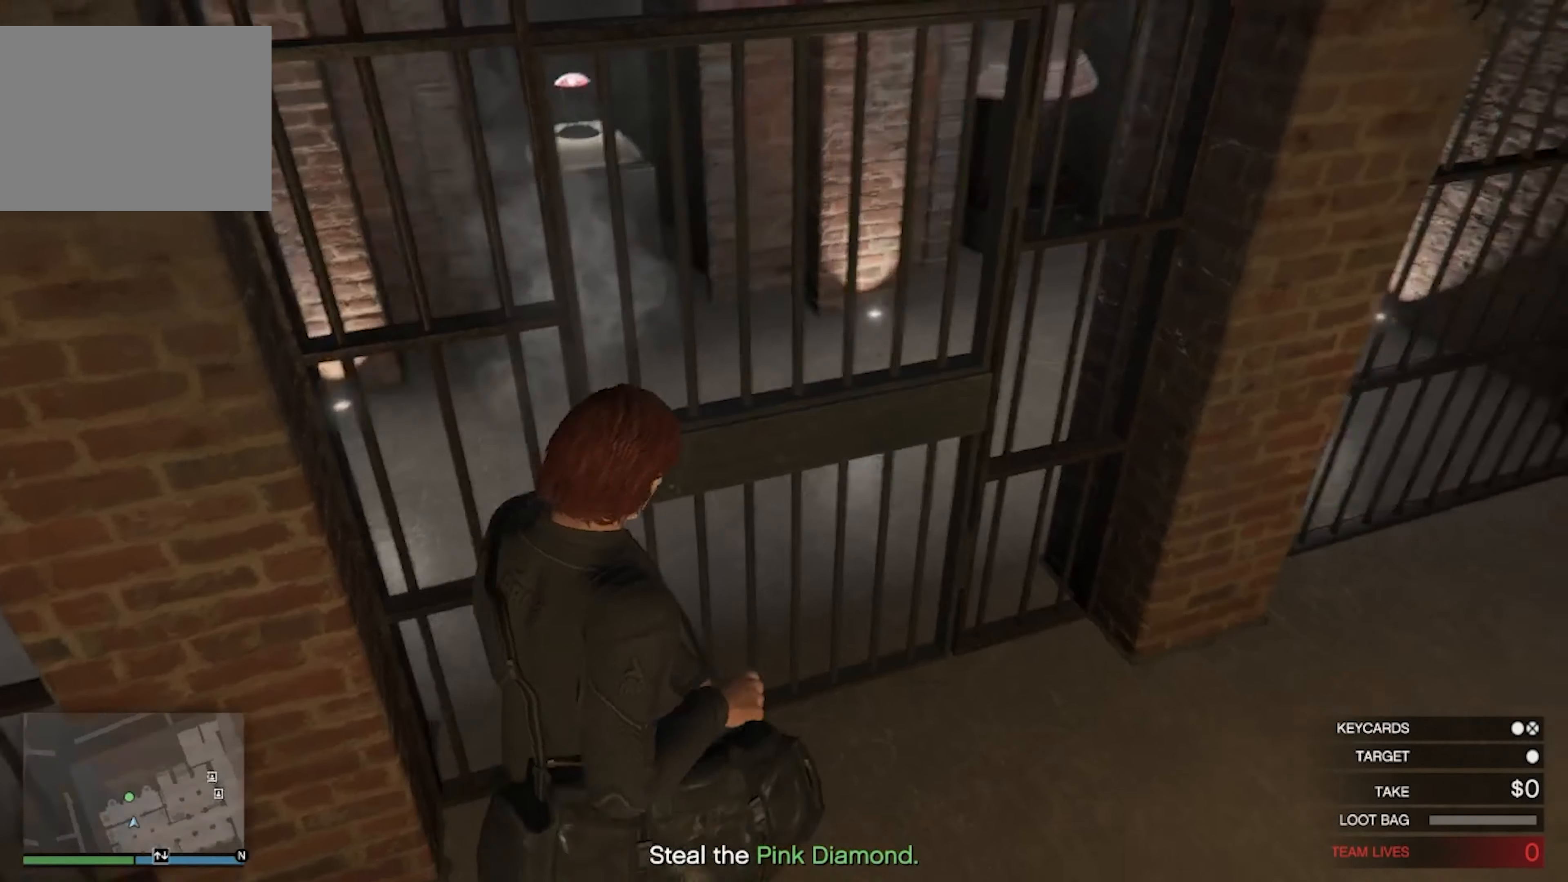
{"keys": ["d"], "events": [[100, "s", "down"], [300, "d", "down"], [333, "s", "up"]]}
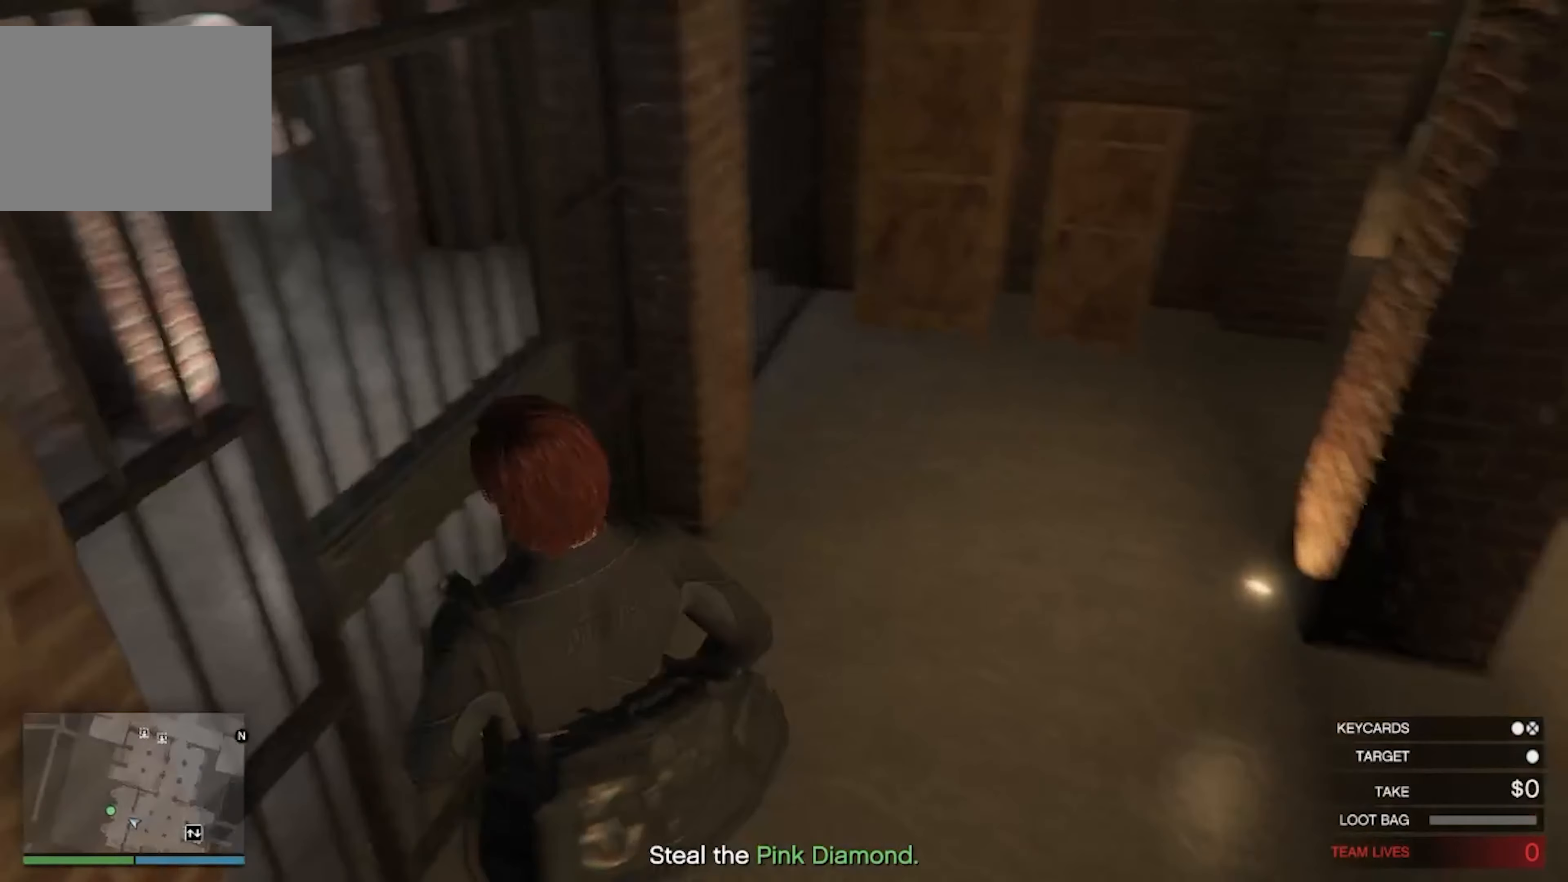
{"keys": ["w"], "events": [[233, "d", "up"], [233, "w", "down"]]}
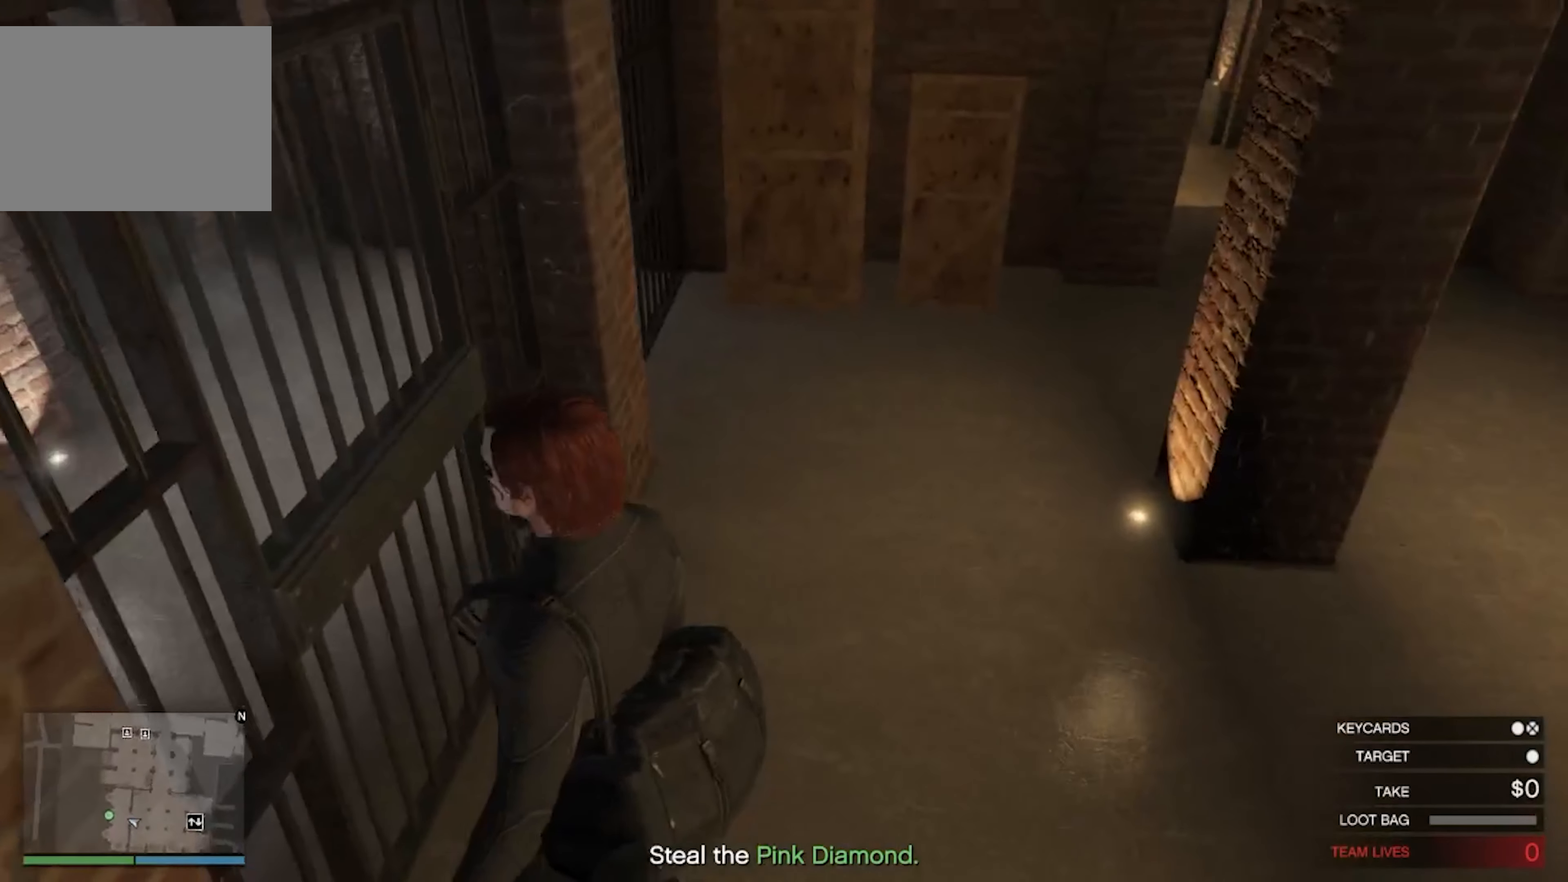
{"keys": ["d", "w"], "events": [[200, "d", "down"]]}
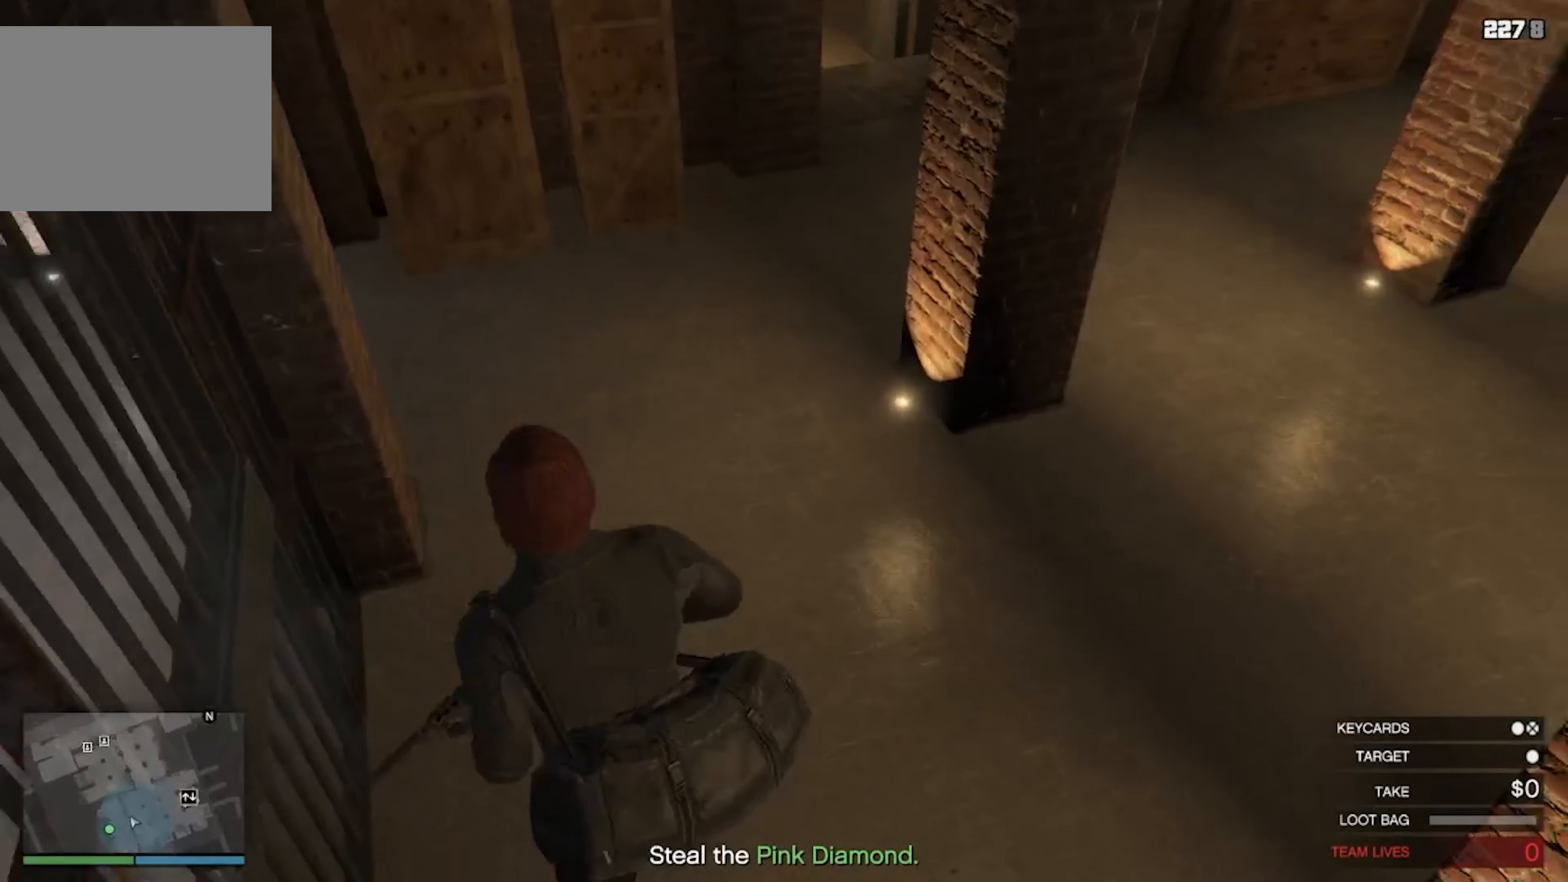
{"keys": ["a"], "events": [[100, "d", "up"], [300, "w", "up"], [333, "a", "down"]]}
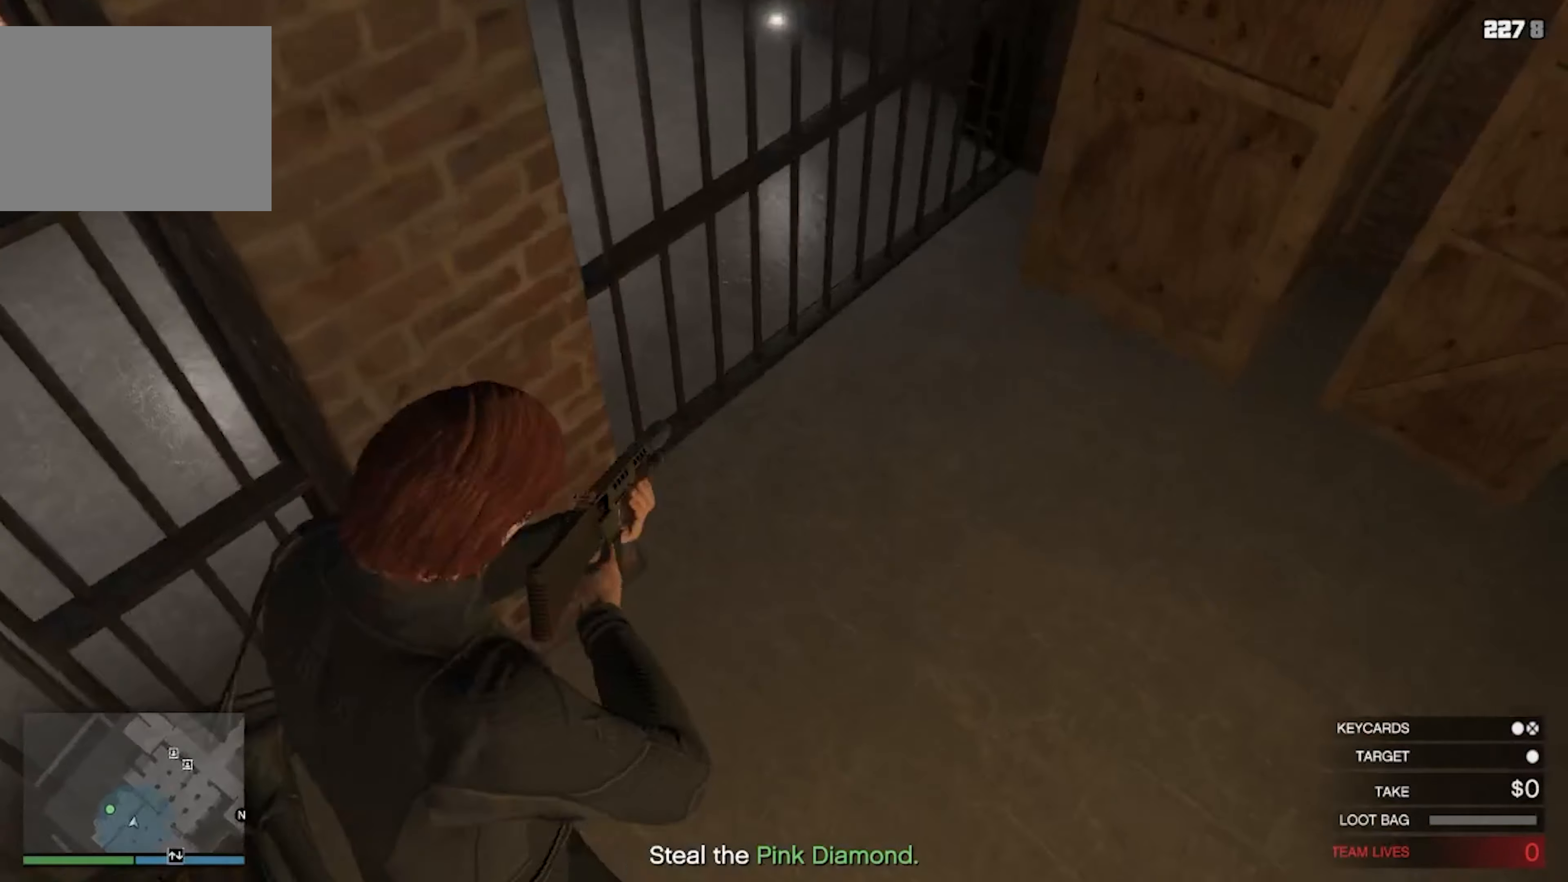
{"keys": [], "events": [[500, "a", "up"]]}
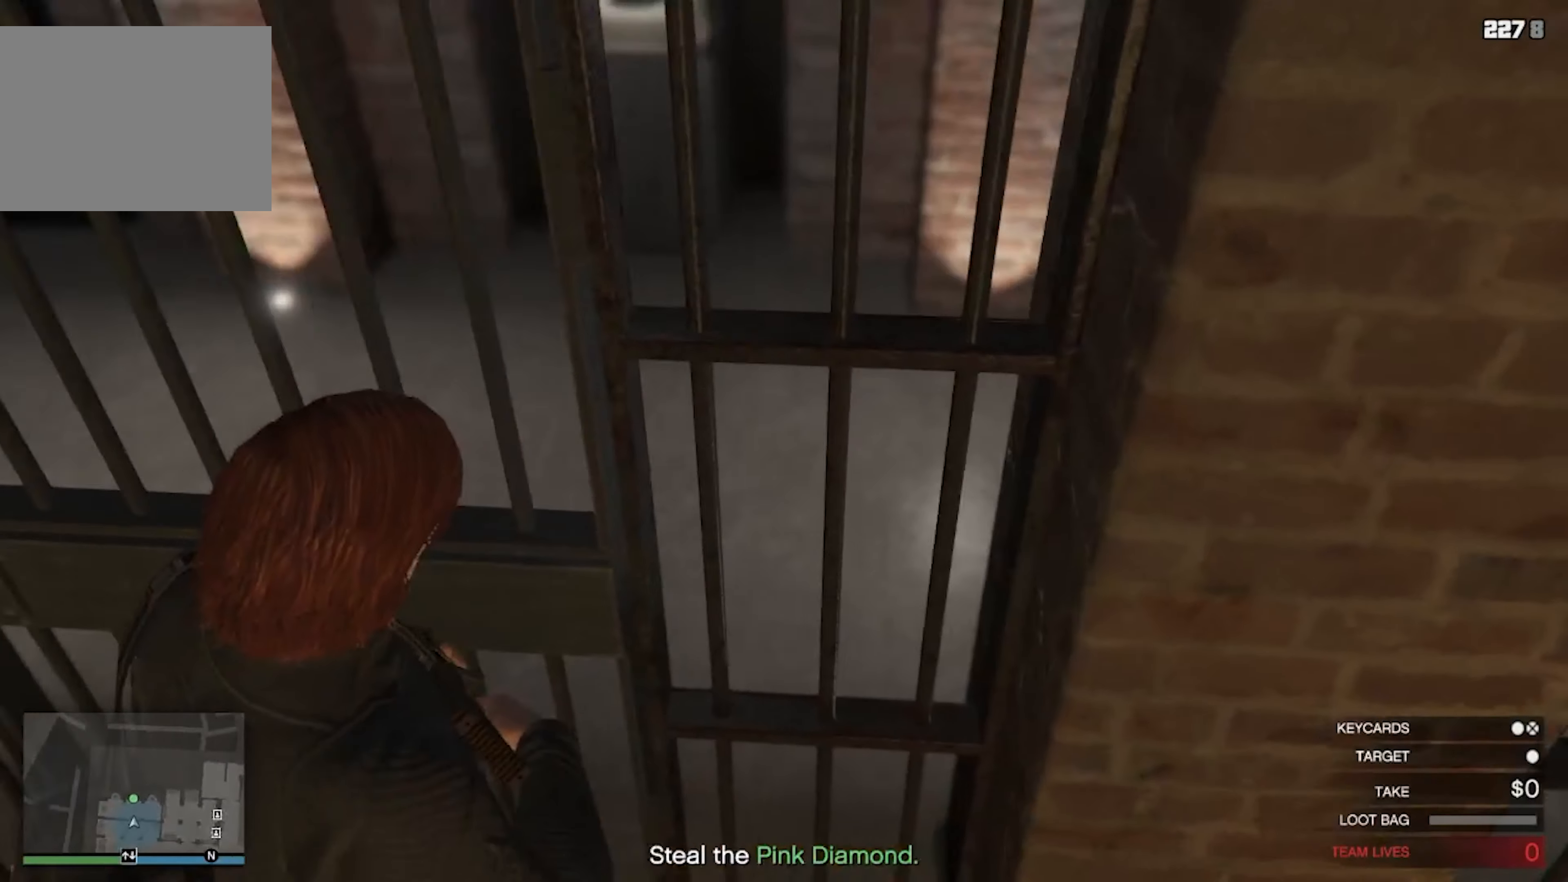
{"keys": ["w"], "events": [[100, "w", "down"]]}
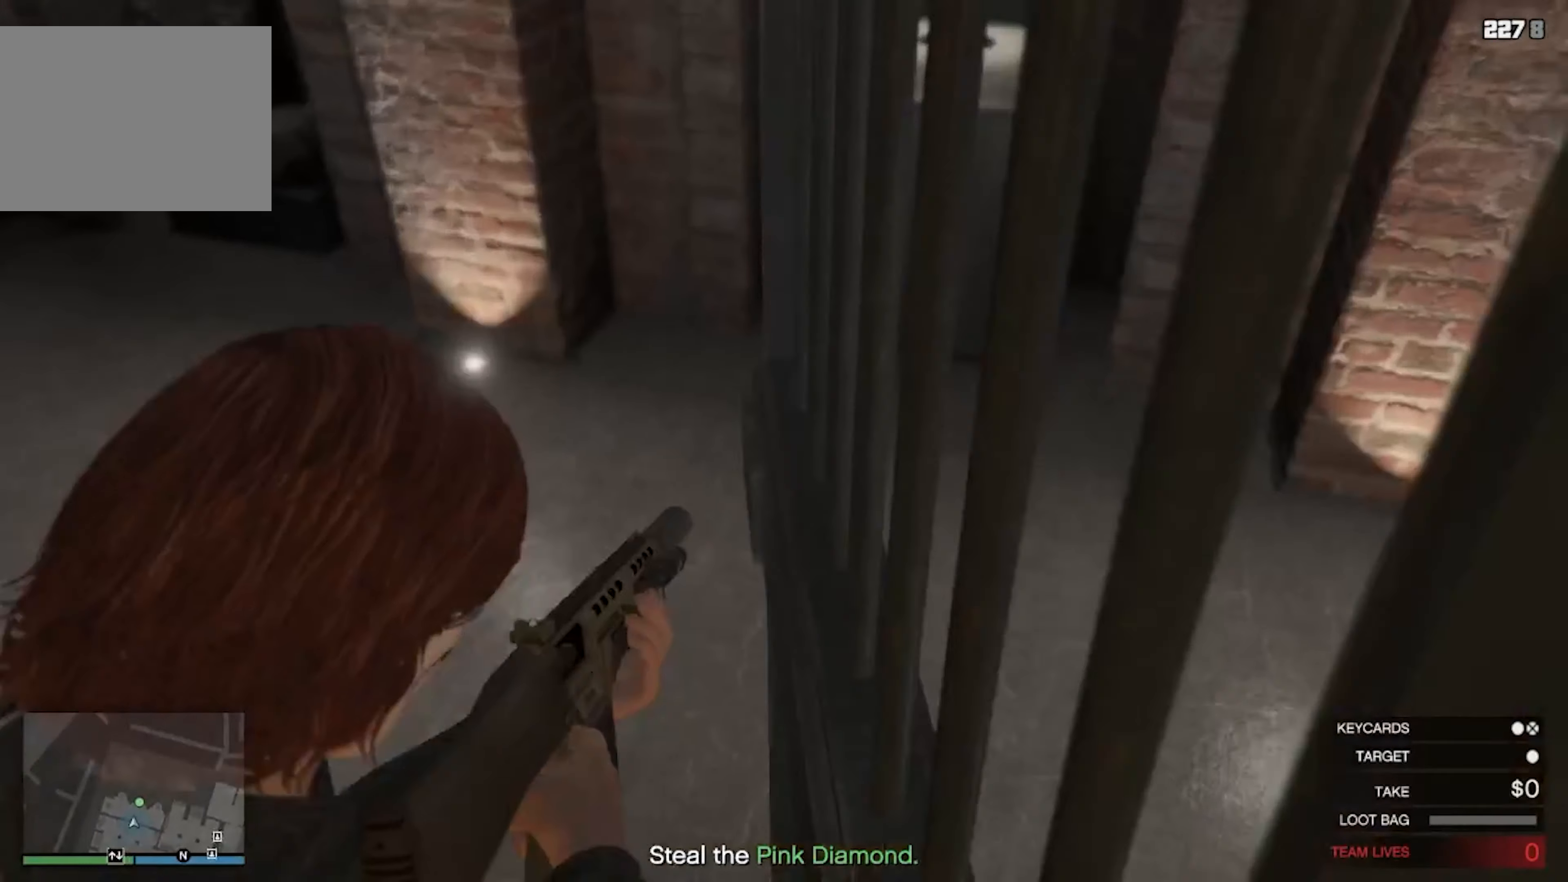
{"keys": ["s"], "events": [[167, "w", "up"], [433, "s", "down"]]}
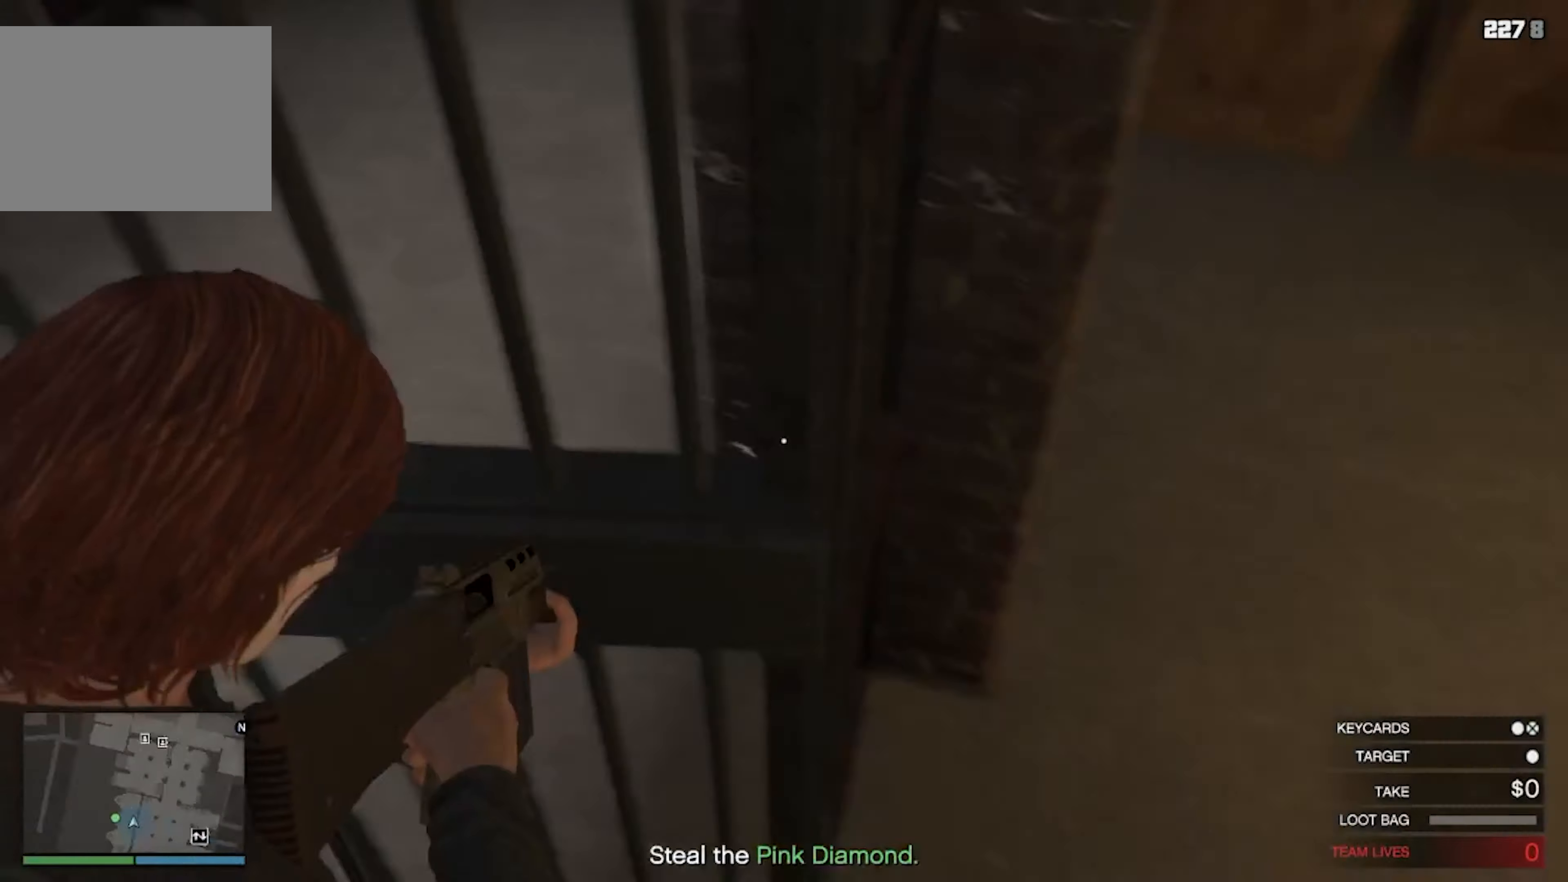
{"keys": ["w"], "events": [[33, "d", "down"], [33, "s", "up"], [266, "w", "down"], [299, "d", "up"]]}
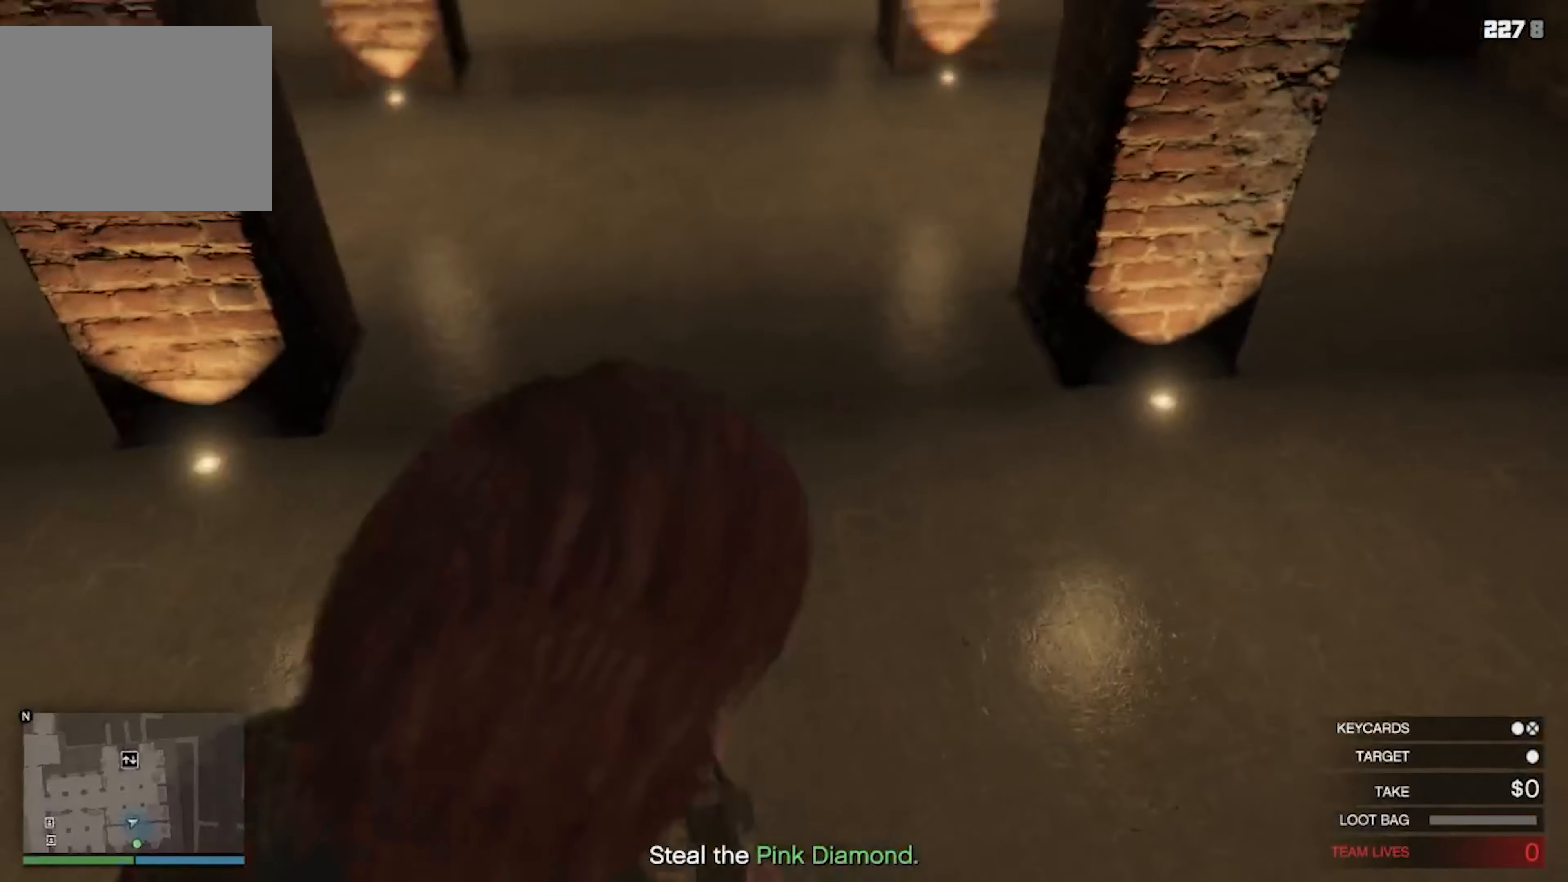
{"keys": ["shift", "w"], "events": [[350, "shift", "down"]]}
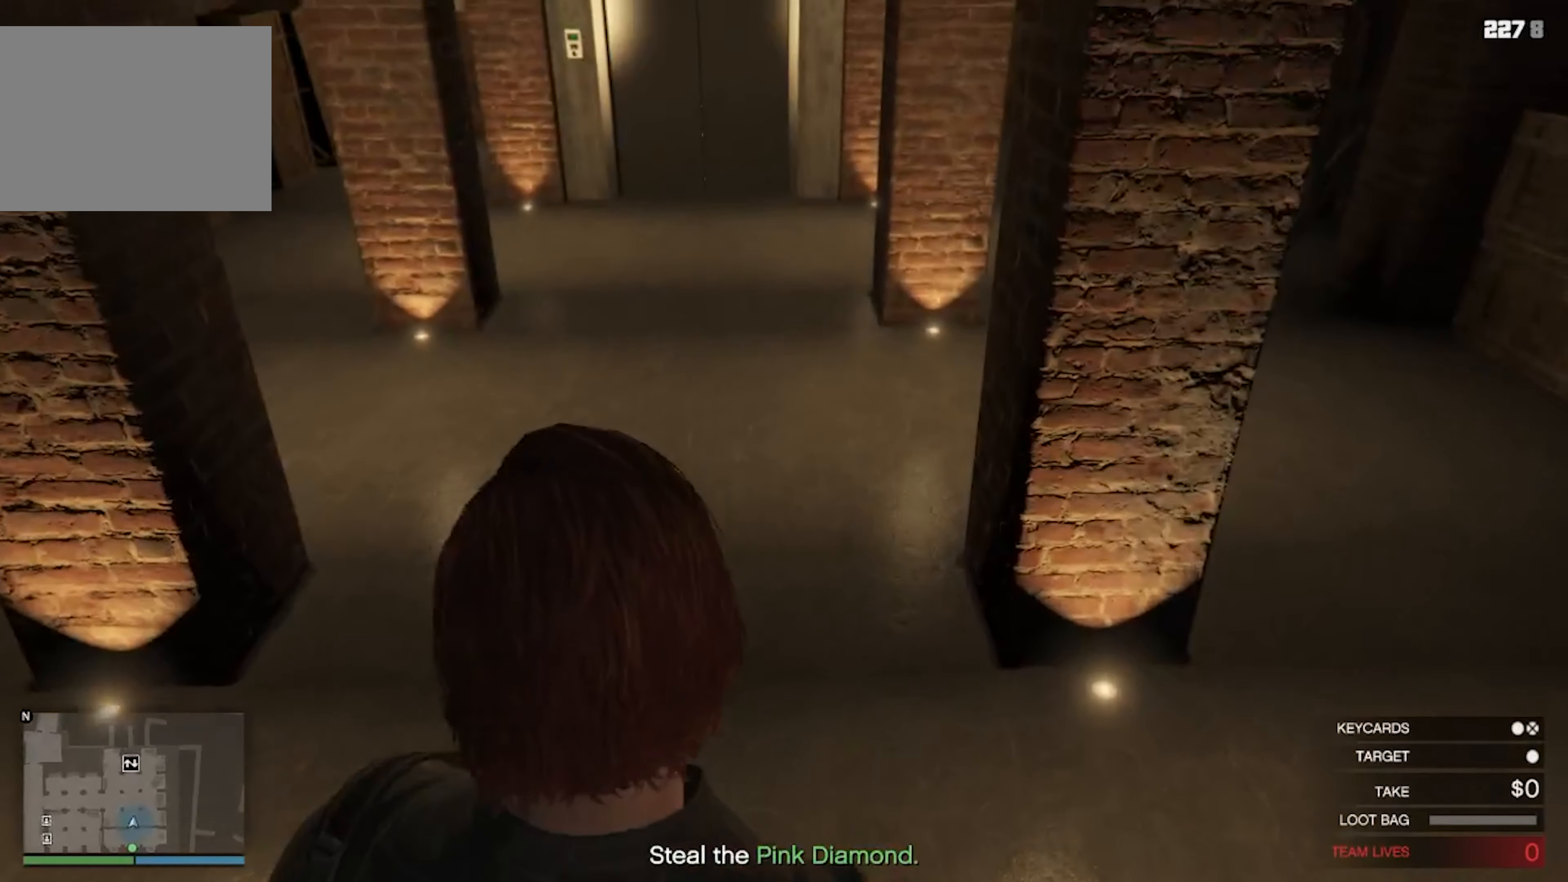
{"keys": ["w"], "events": [[417, "shift", "up"]]}
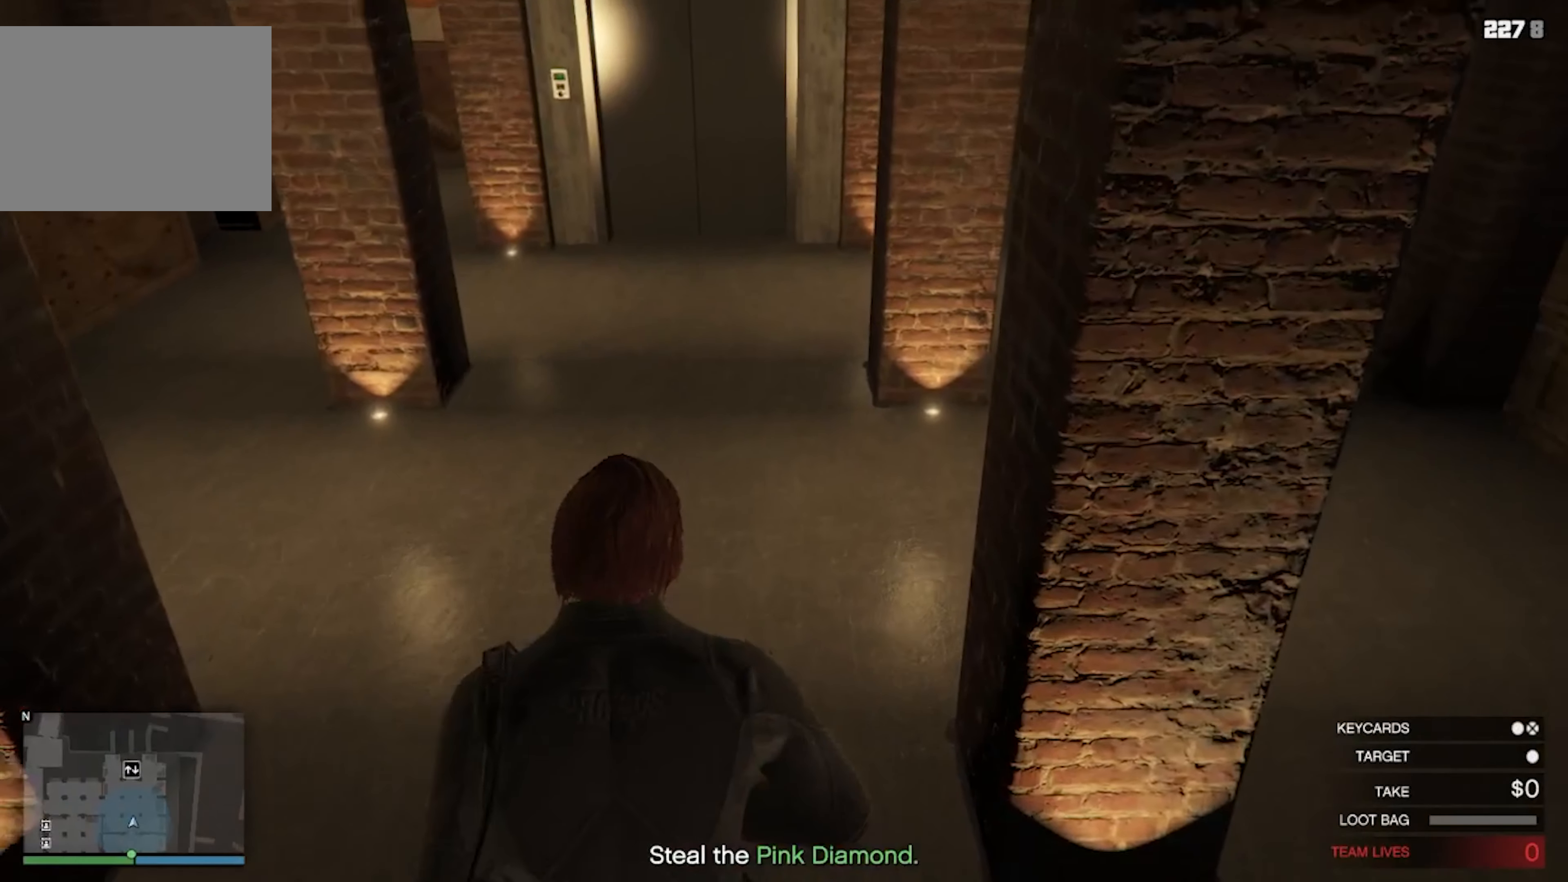
{"keys": ["w"], "events": []}
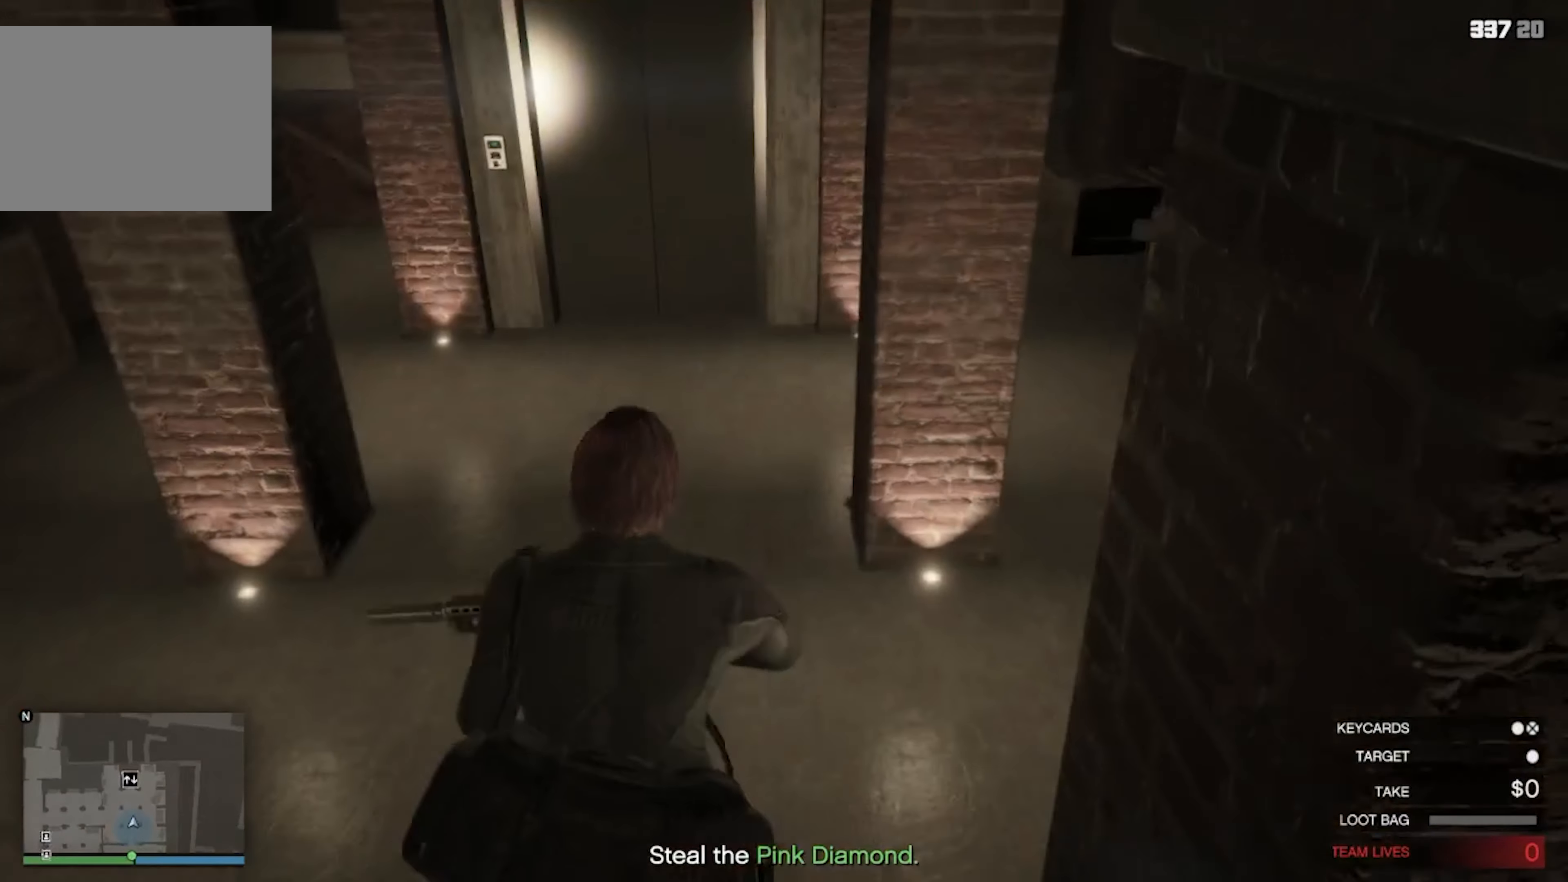
{"keys": ["shift", "w"], "events": [[183, "shift", "down"]]}
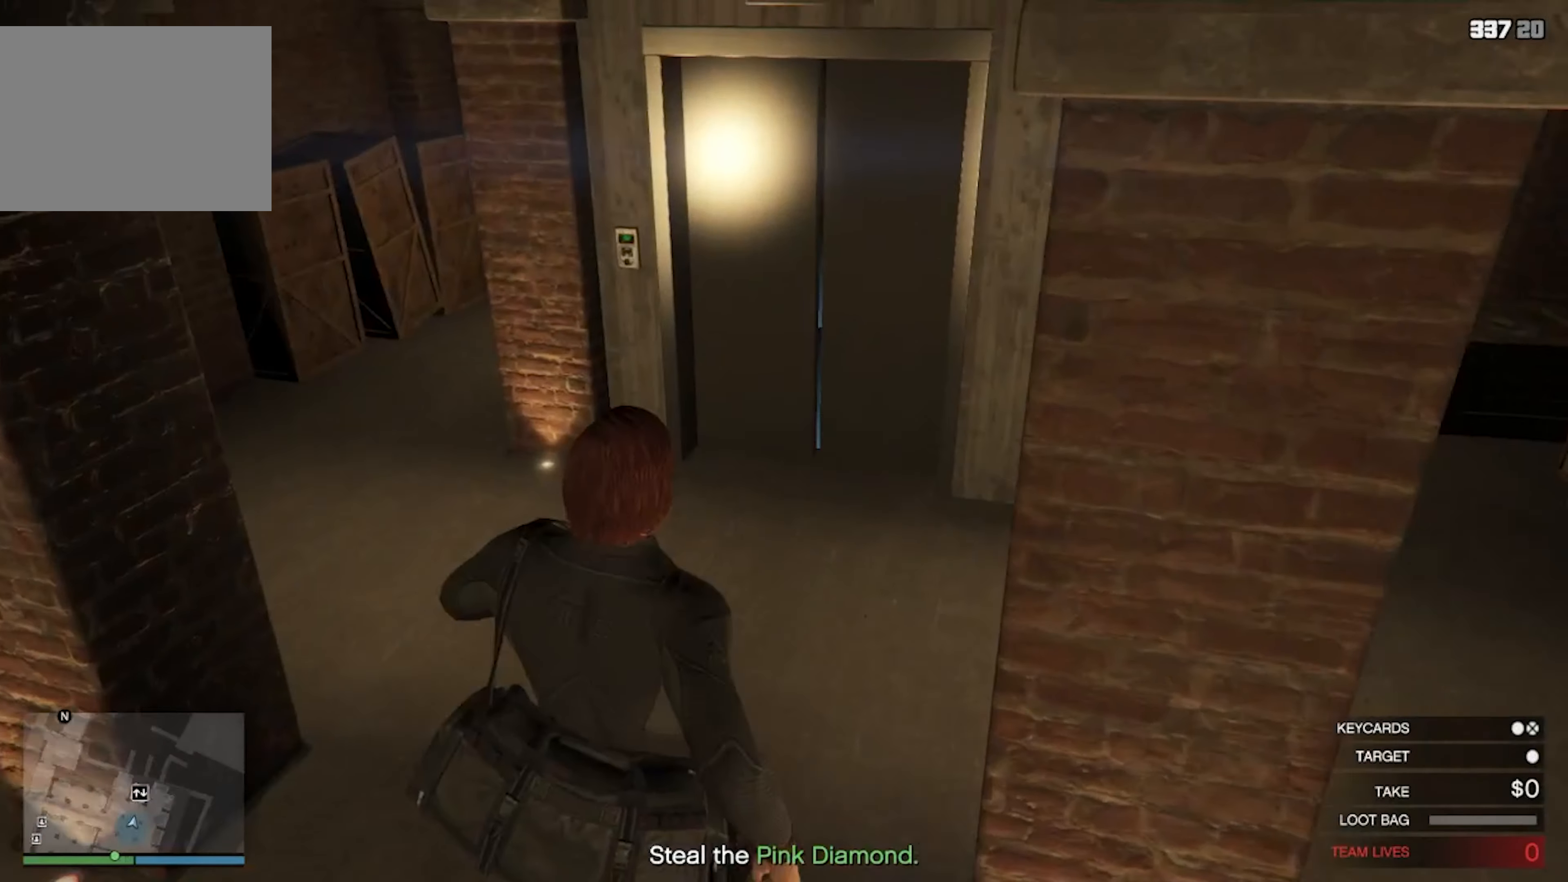
{"keys": ["shift", "w"], "events": []}
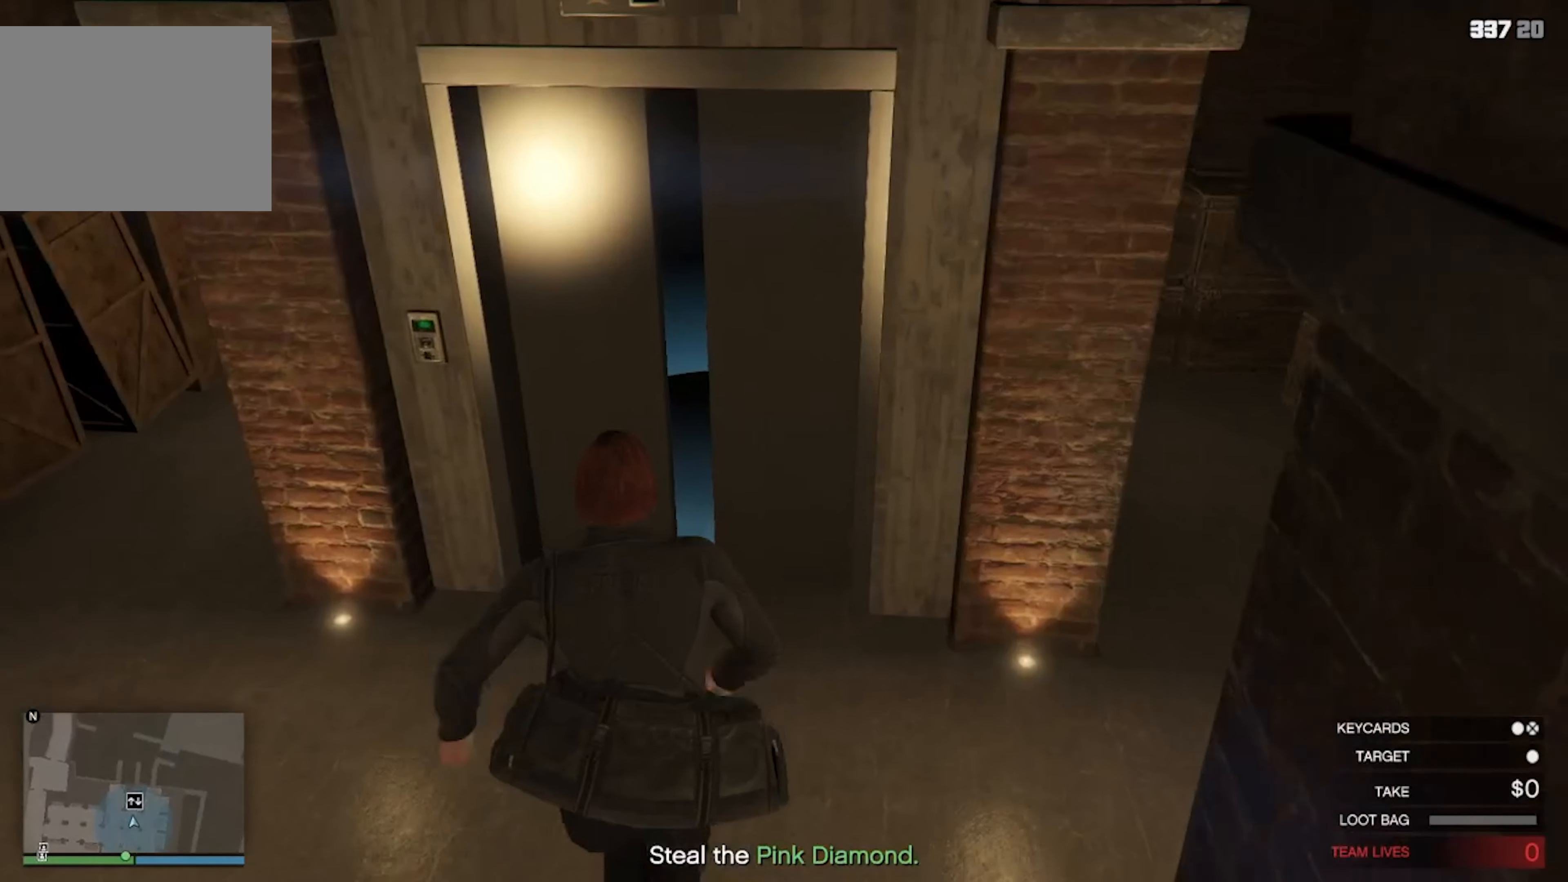
{"keys": ["shift", "w"], "events": []}
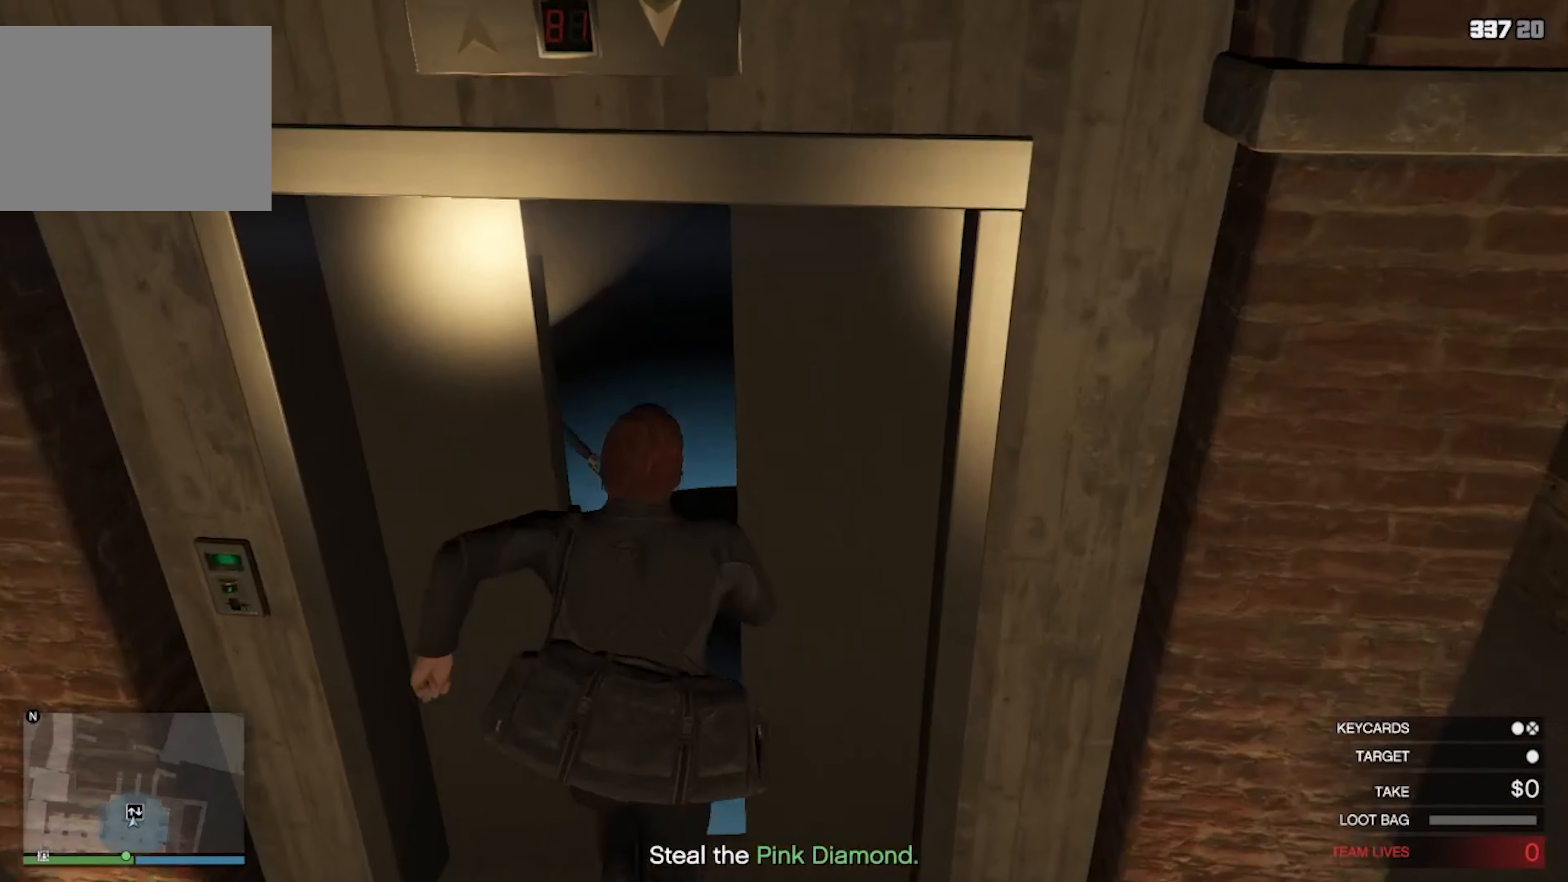
{"keys": [], "events": [[317, "shift", "up"], [450, "w", "up"]]}
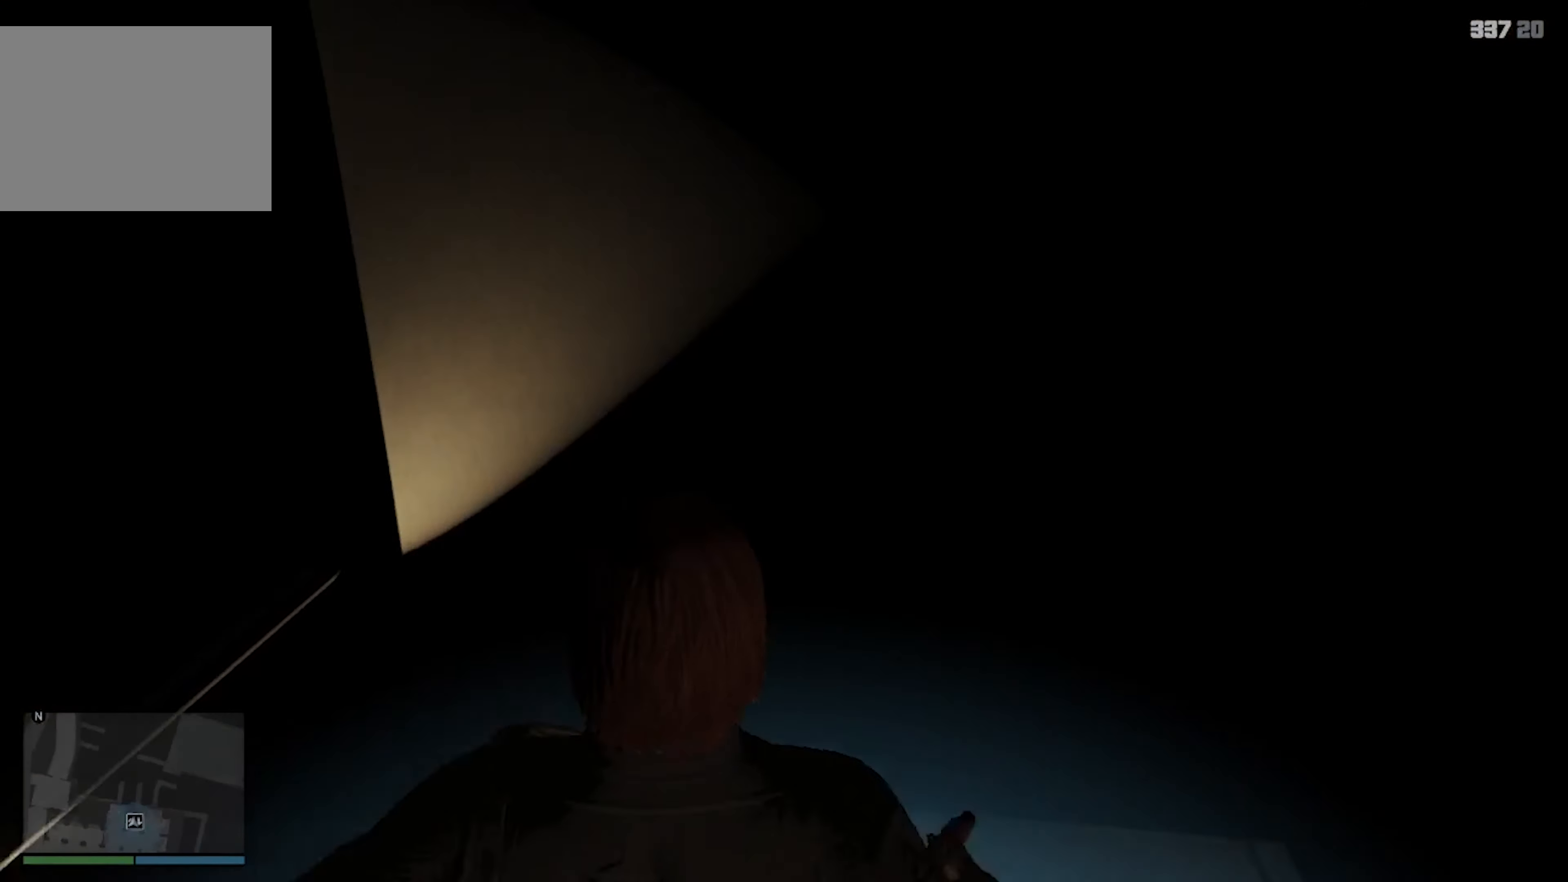
{"keys": [], "events": []}
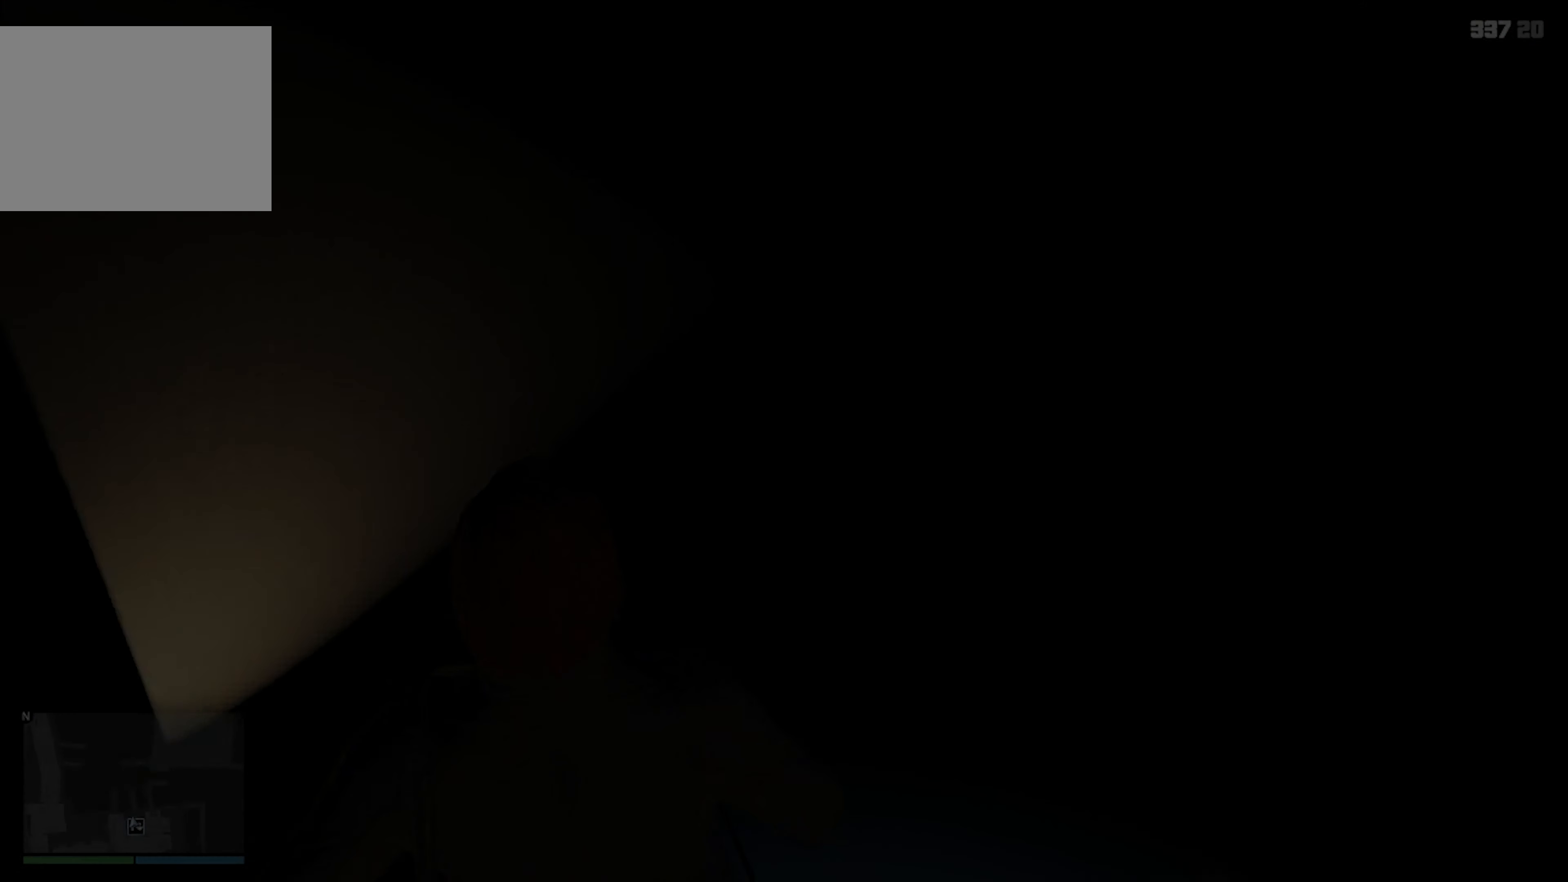
{"keys": [], "events": []}
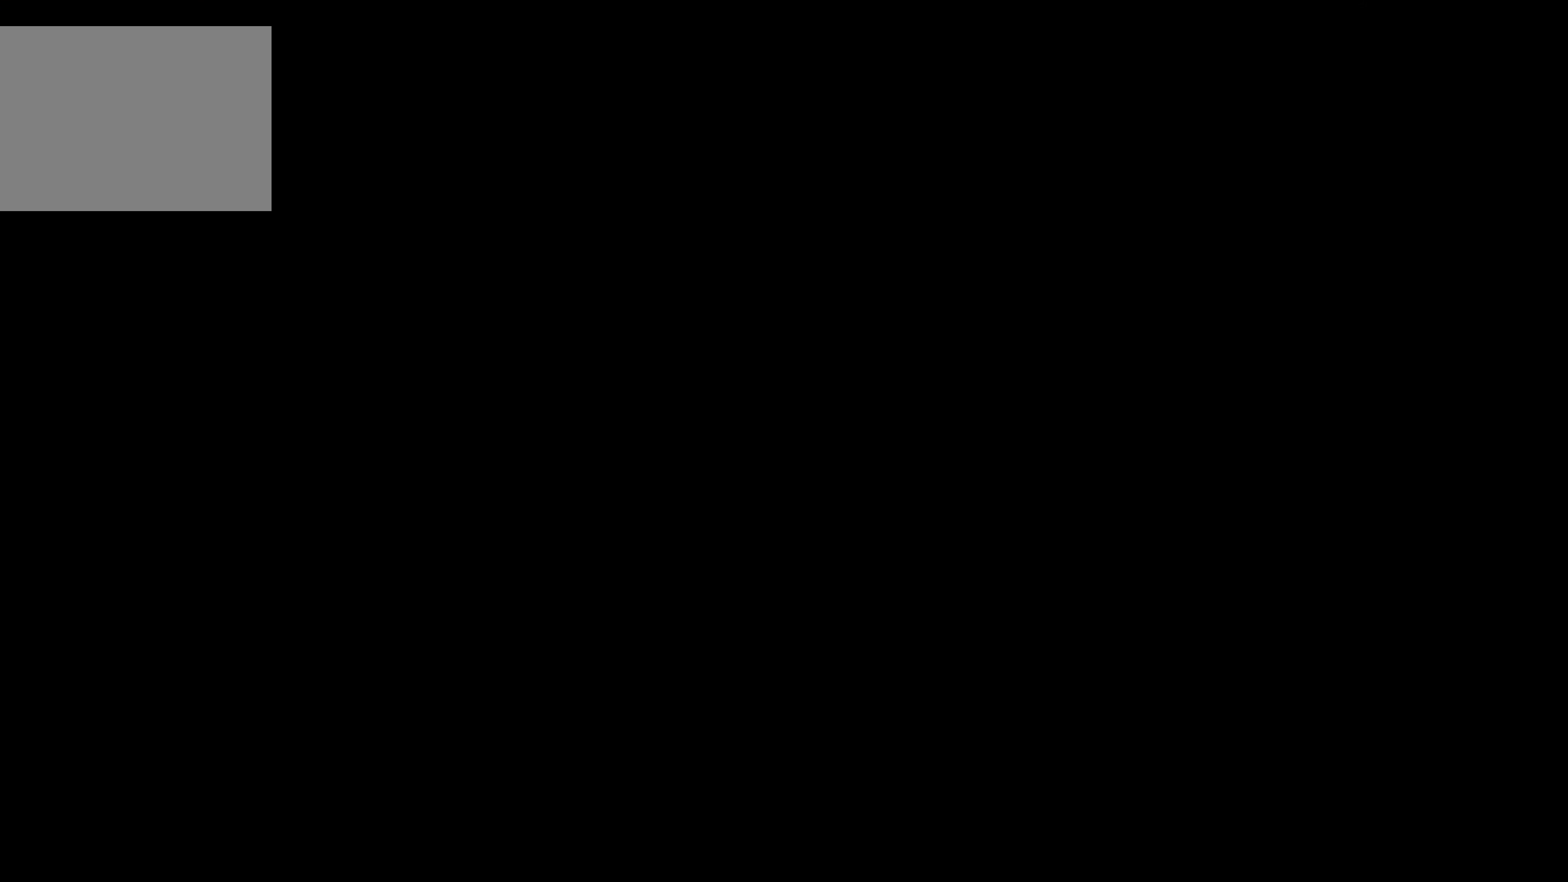
{"keys": [], "events": []}
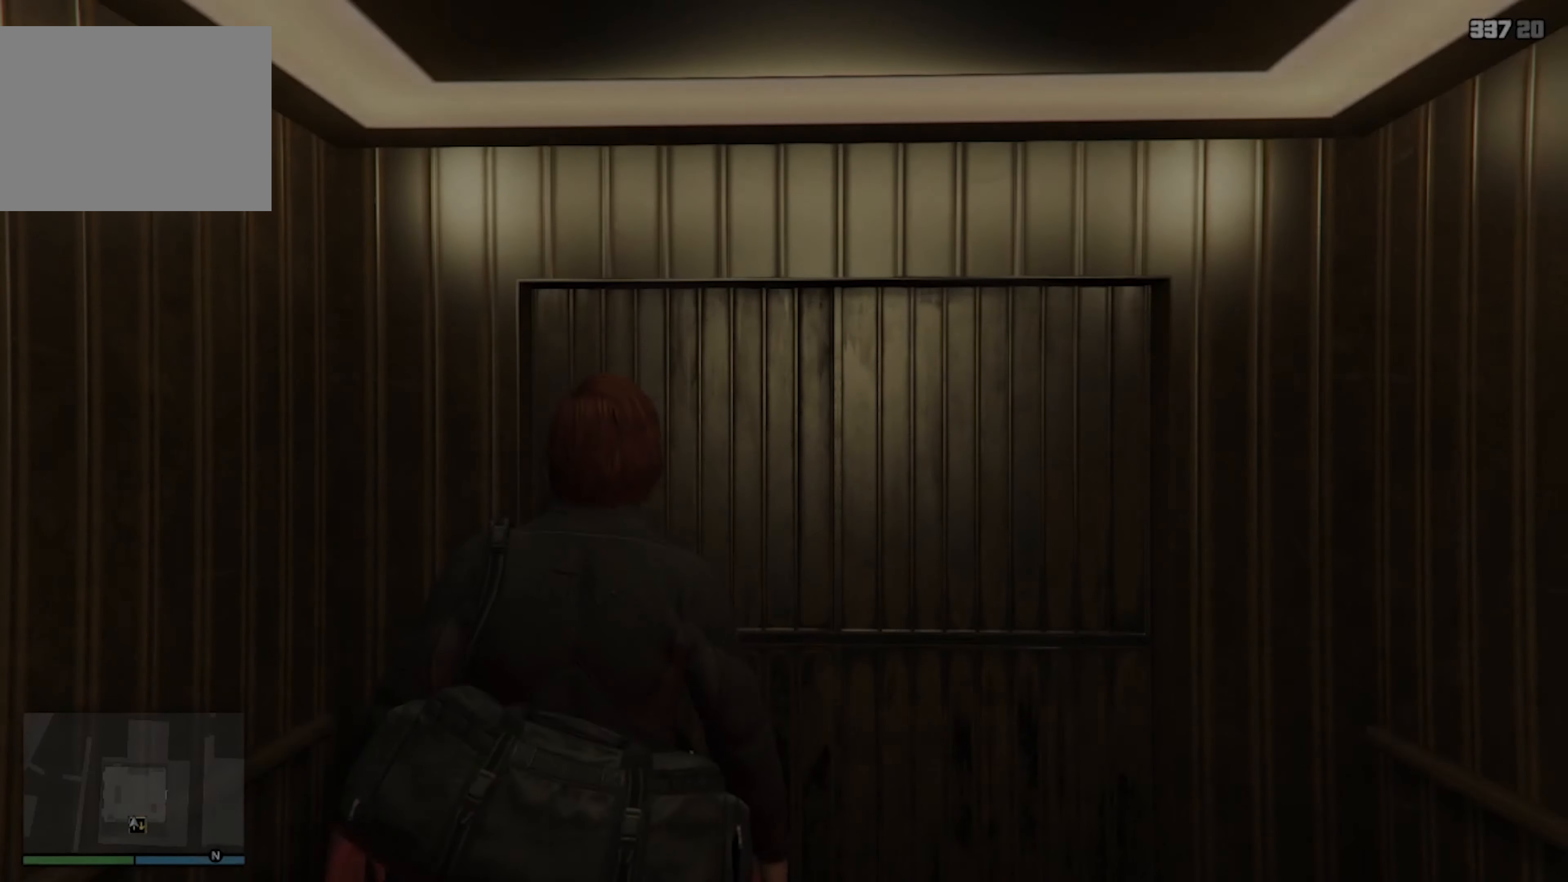
{"keys": [], "events": []}
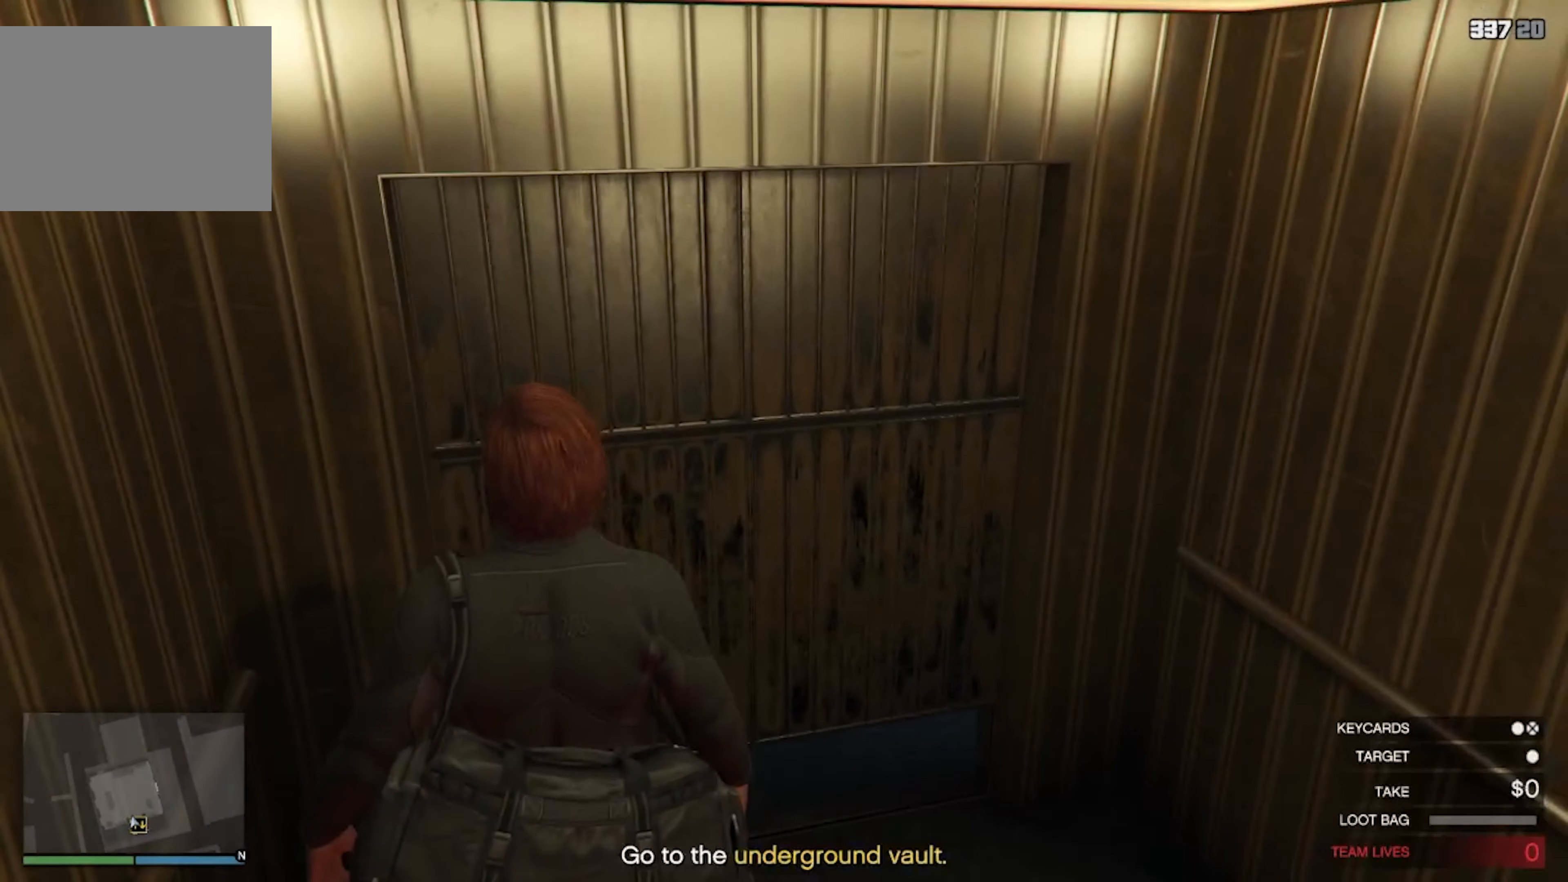
{"keys": ["space", "w"], "events": [[166, "w", "down"], [400, "space", "down"]]}
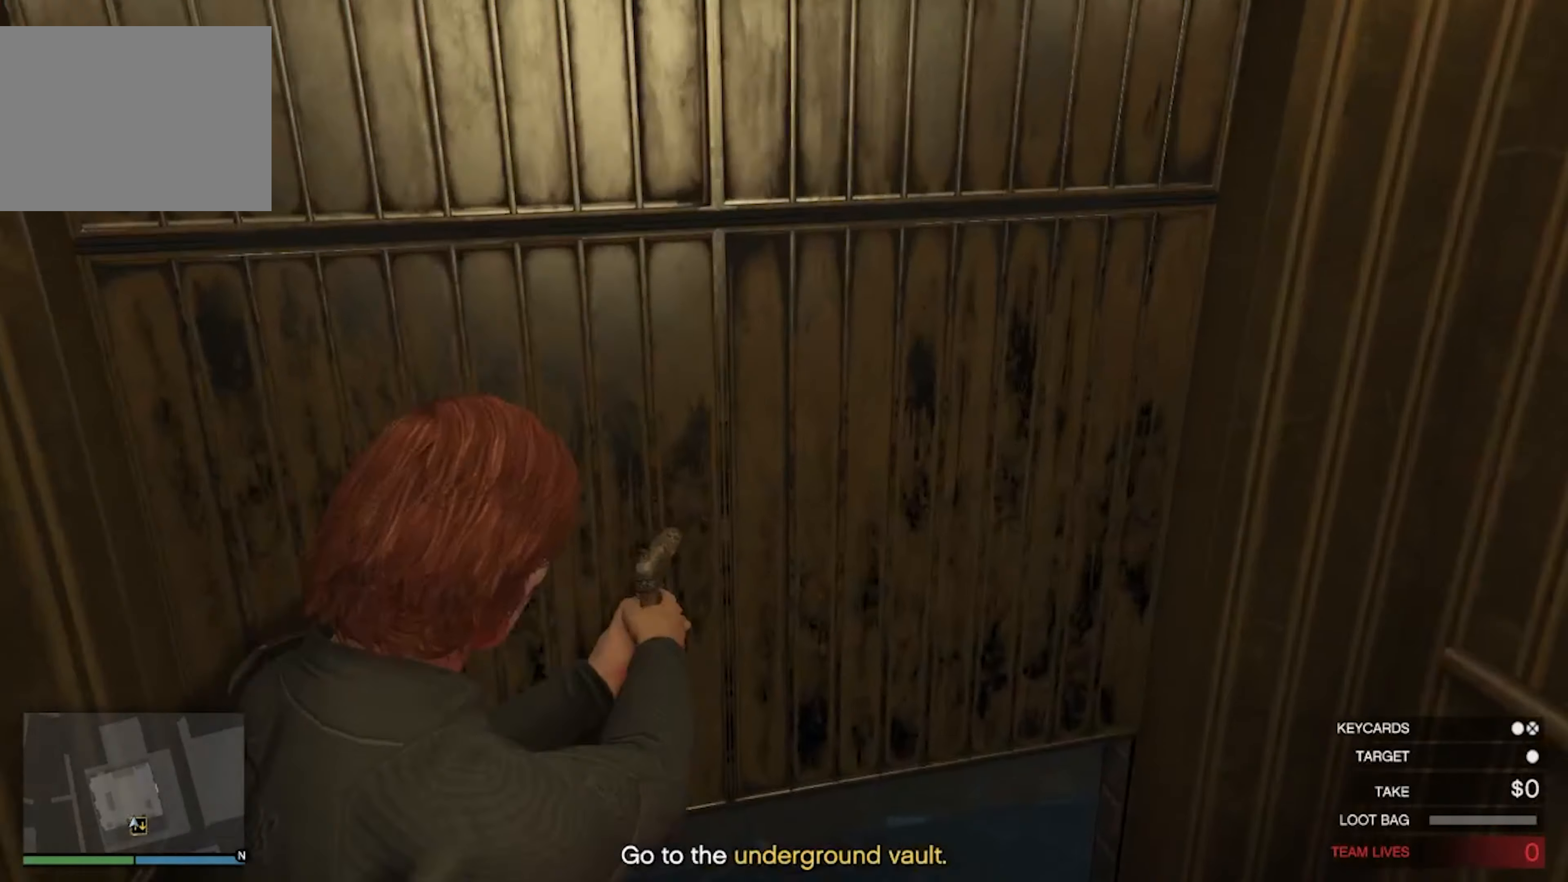
{"keys": ["w"], "events": [[66, "space", "up"]]}
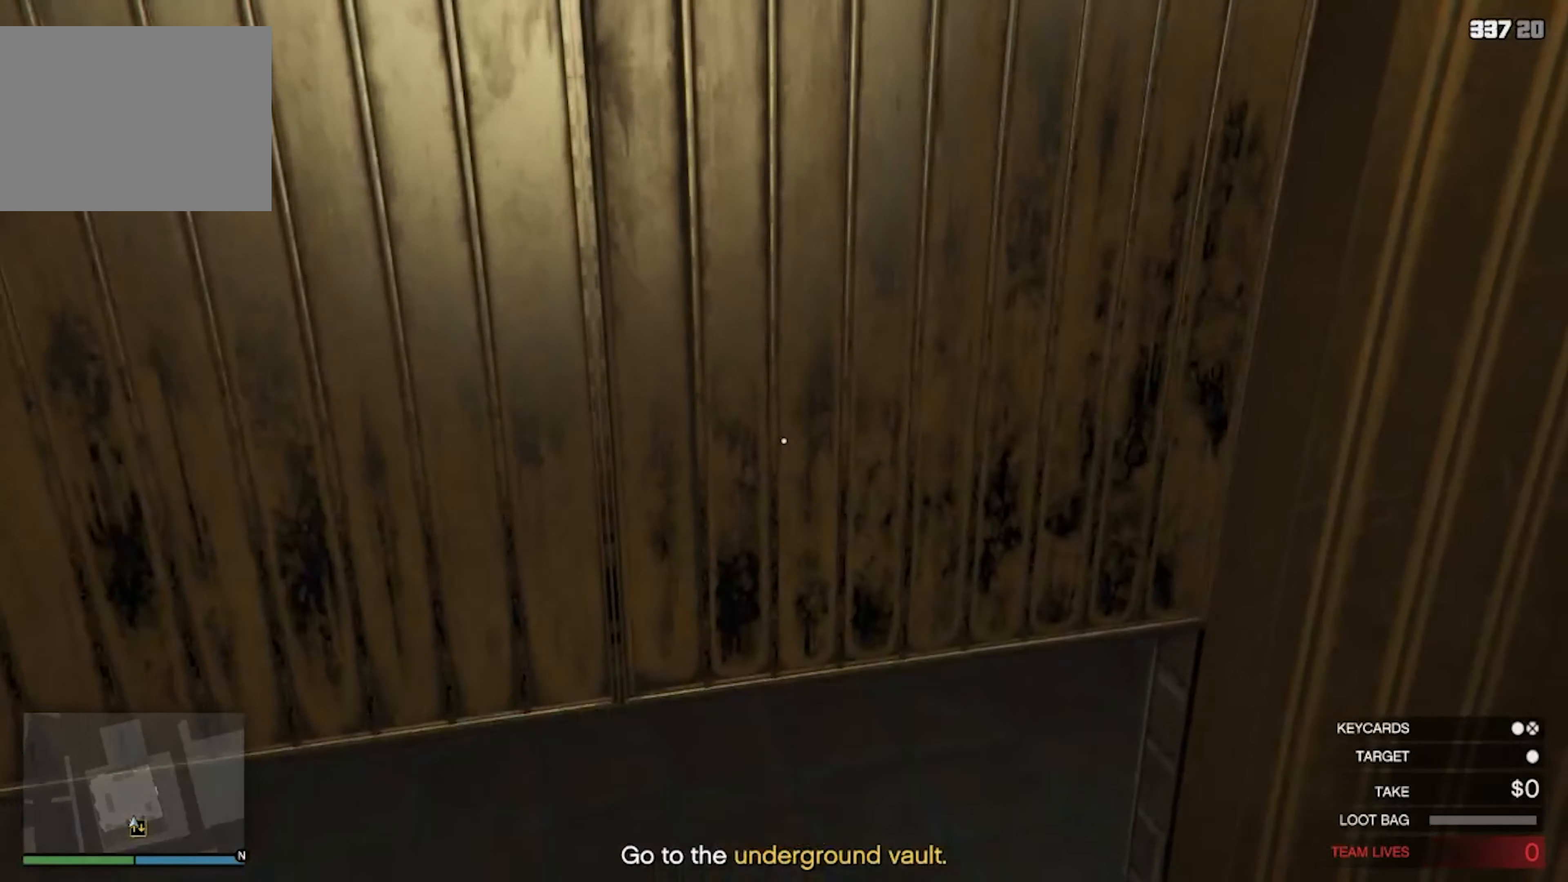
{"keys": ["shift", "w"], "events": [[433, "shift", "down"]]}
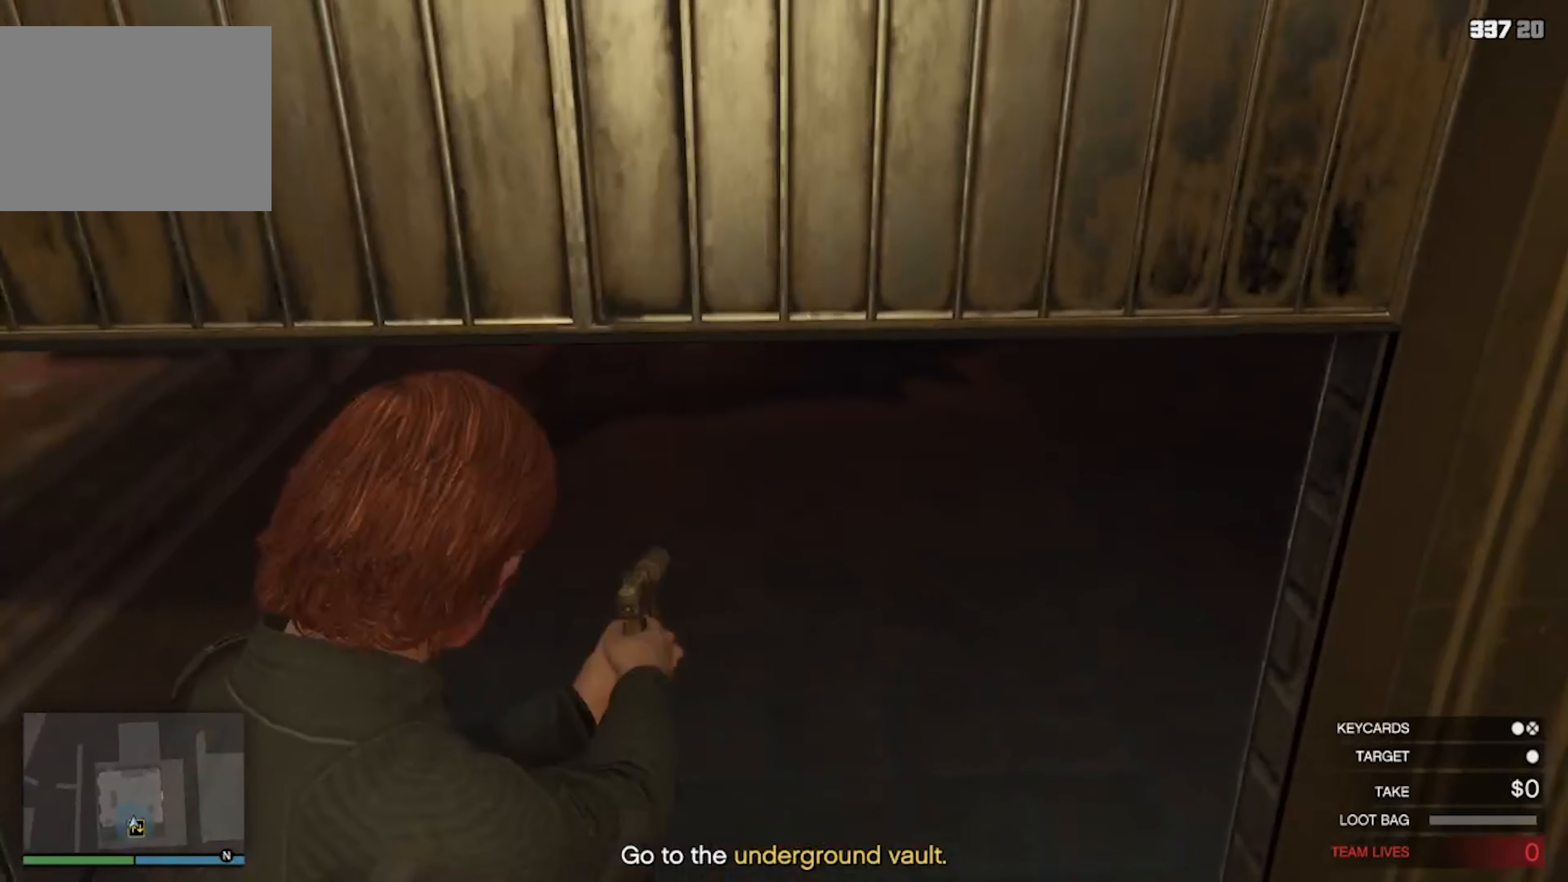
{"keys": ["shift", "w"], "events": []}
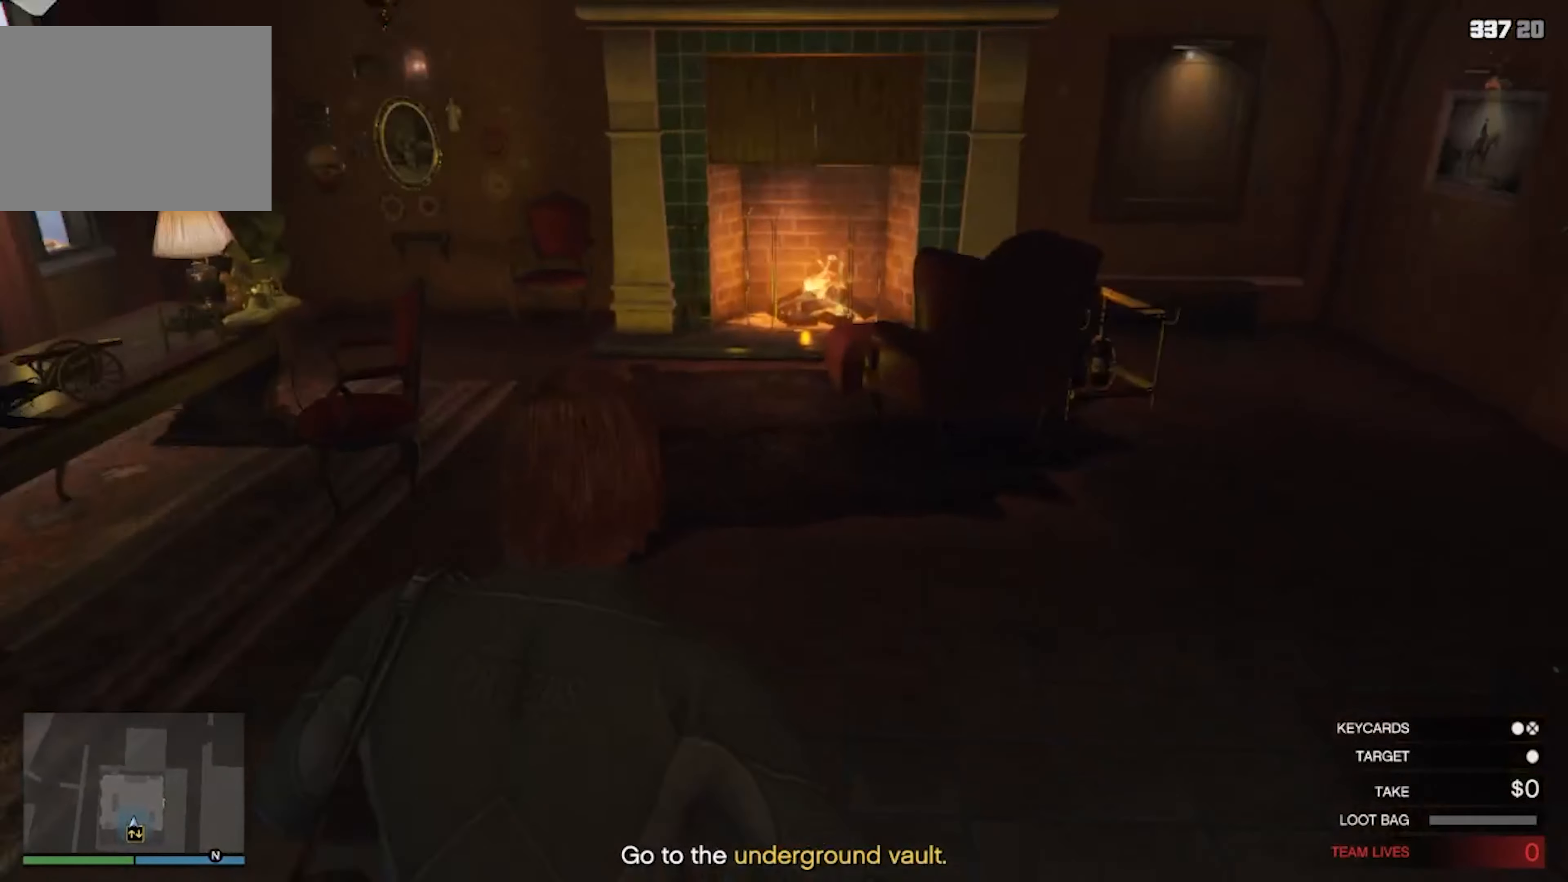
{"keys": ["w"], "events": [[300, "shift", "up"]]}
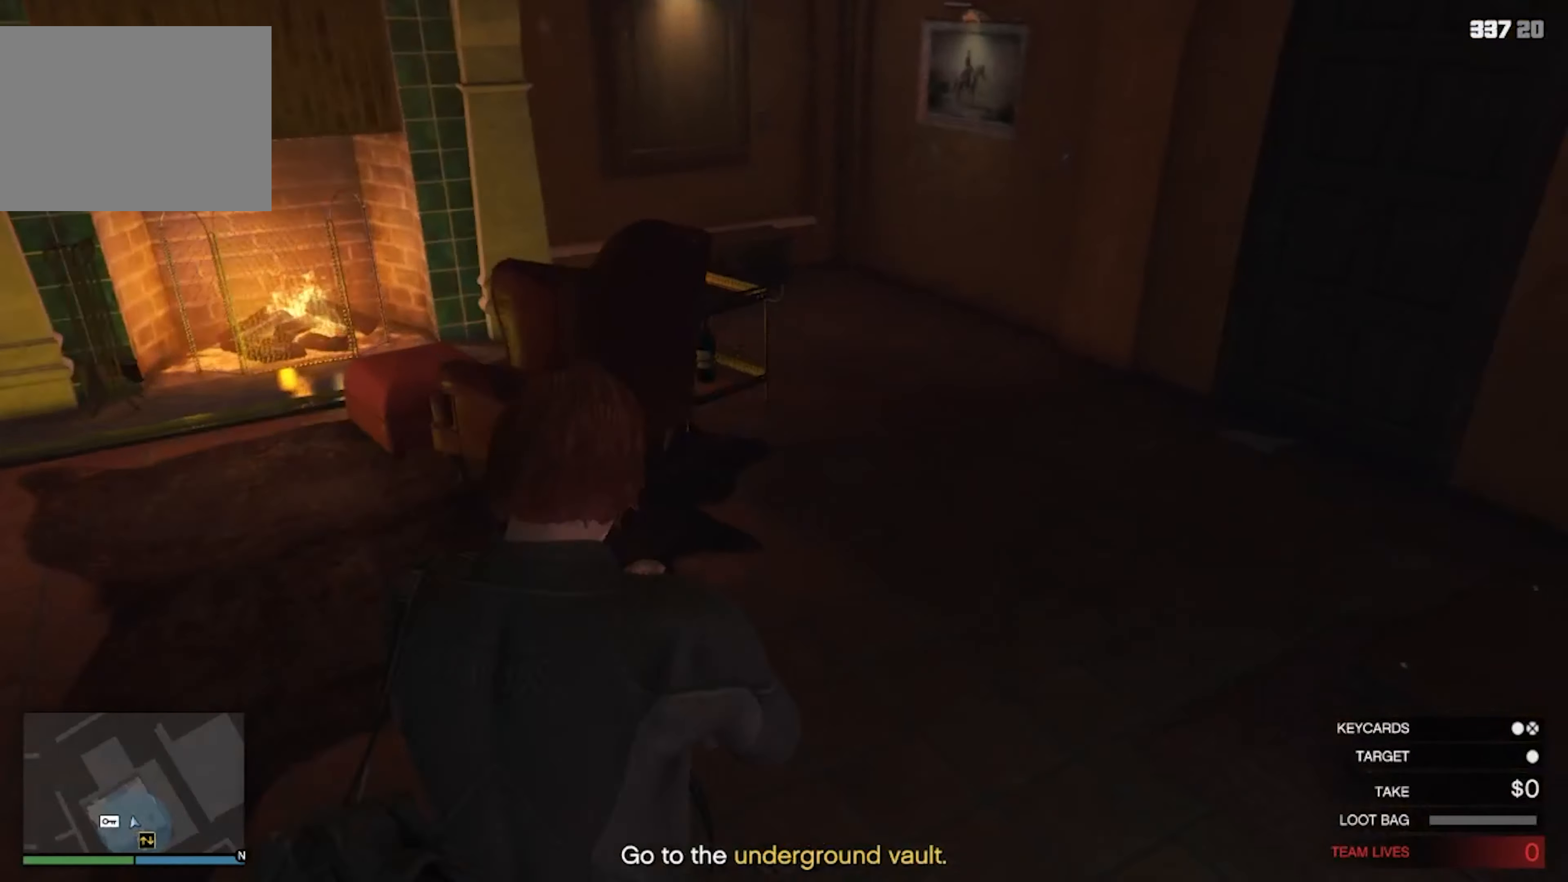
{"keys": ["a"], "events": [[100, "a", "down"], [166, "w", "up"]]}
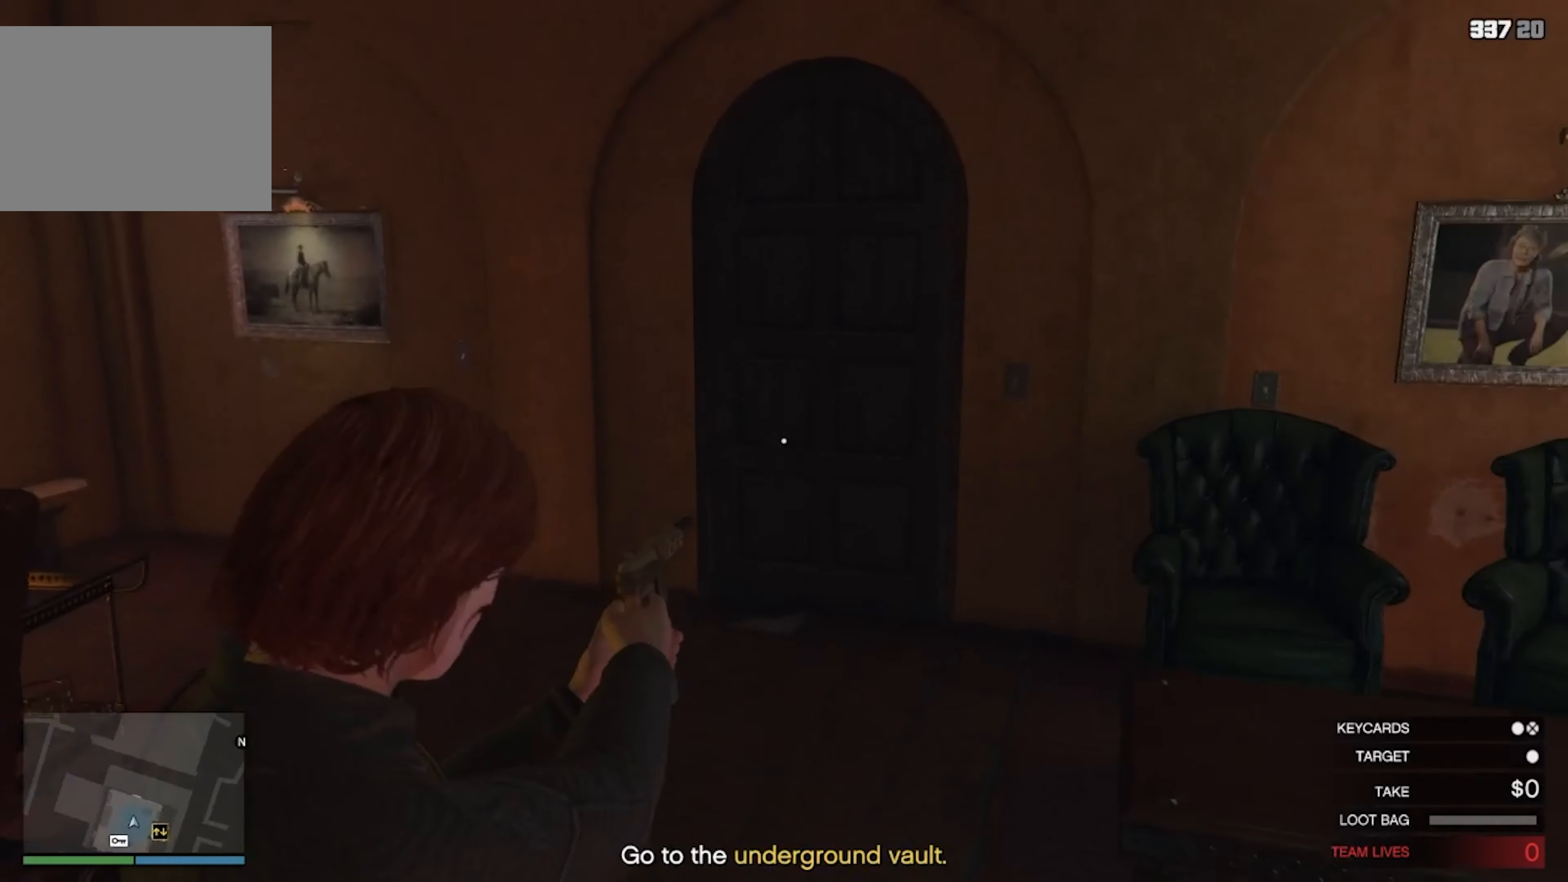
{"keys": [], "events": [[466, "a", "up"]]}
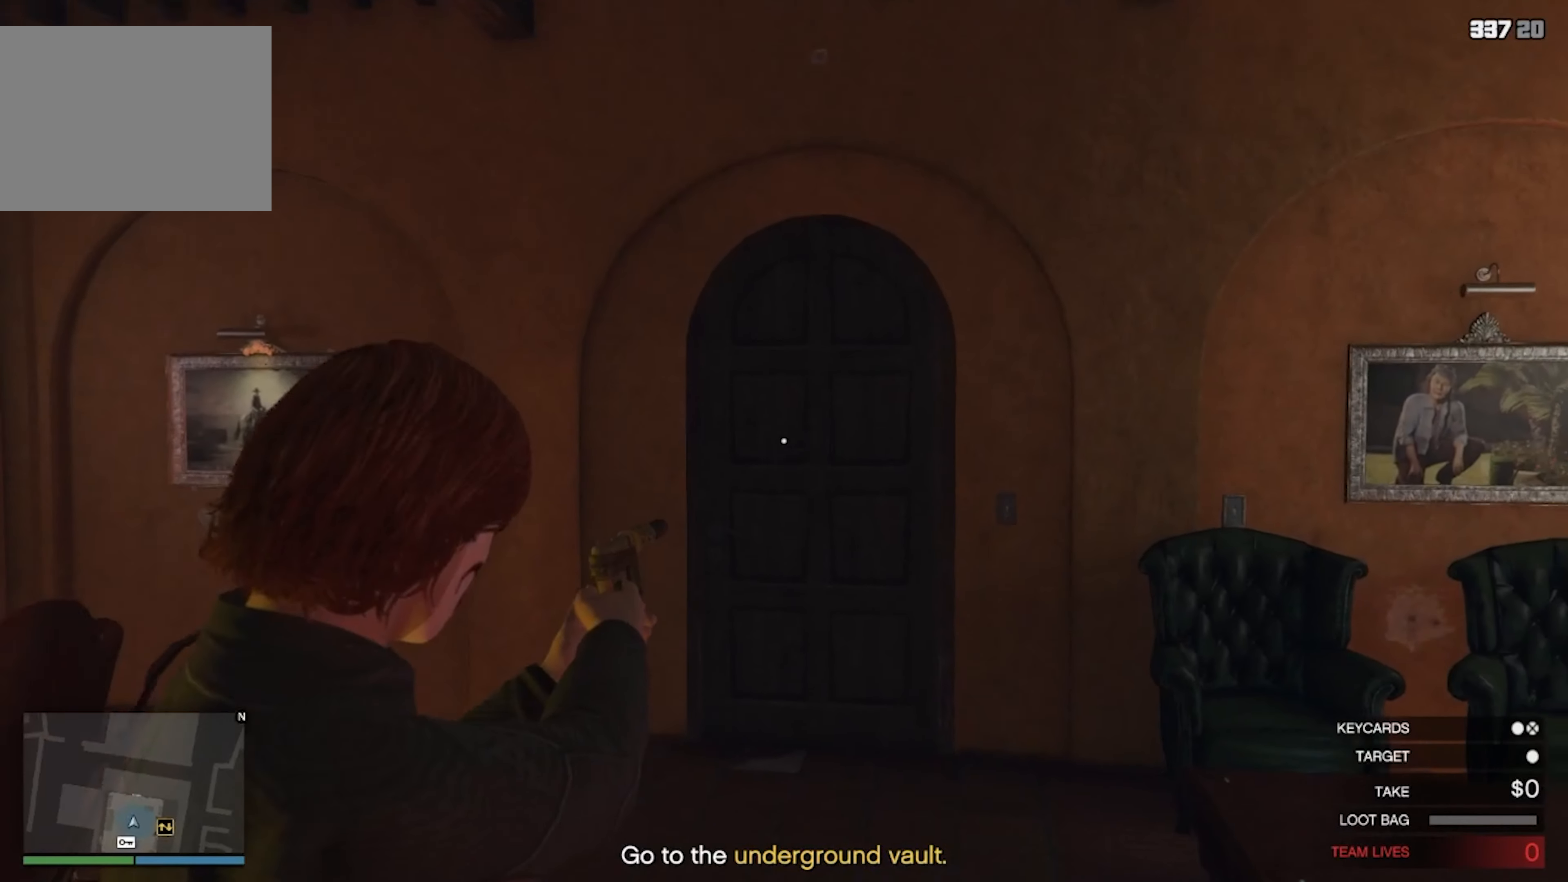
{"keys": [], "events": []}